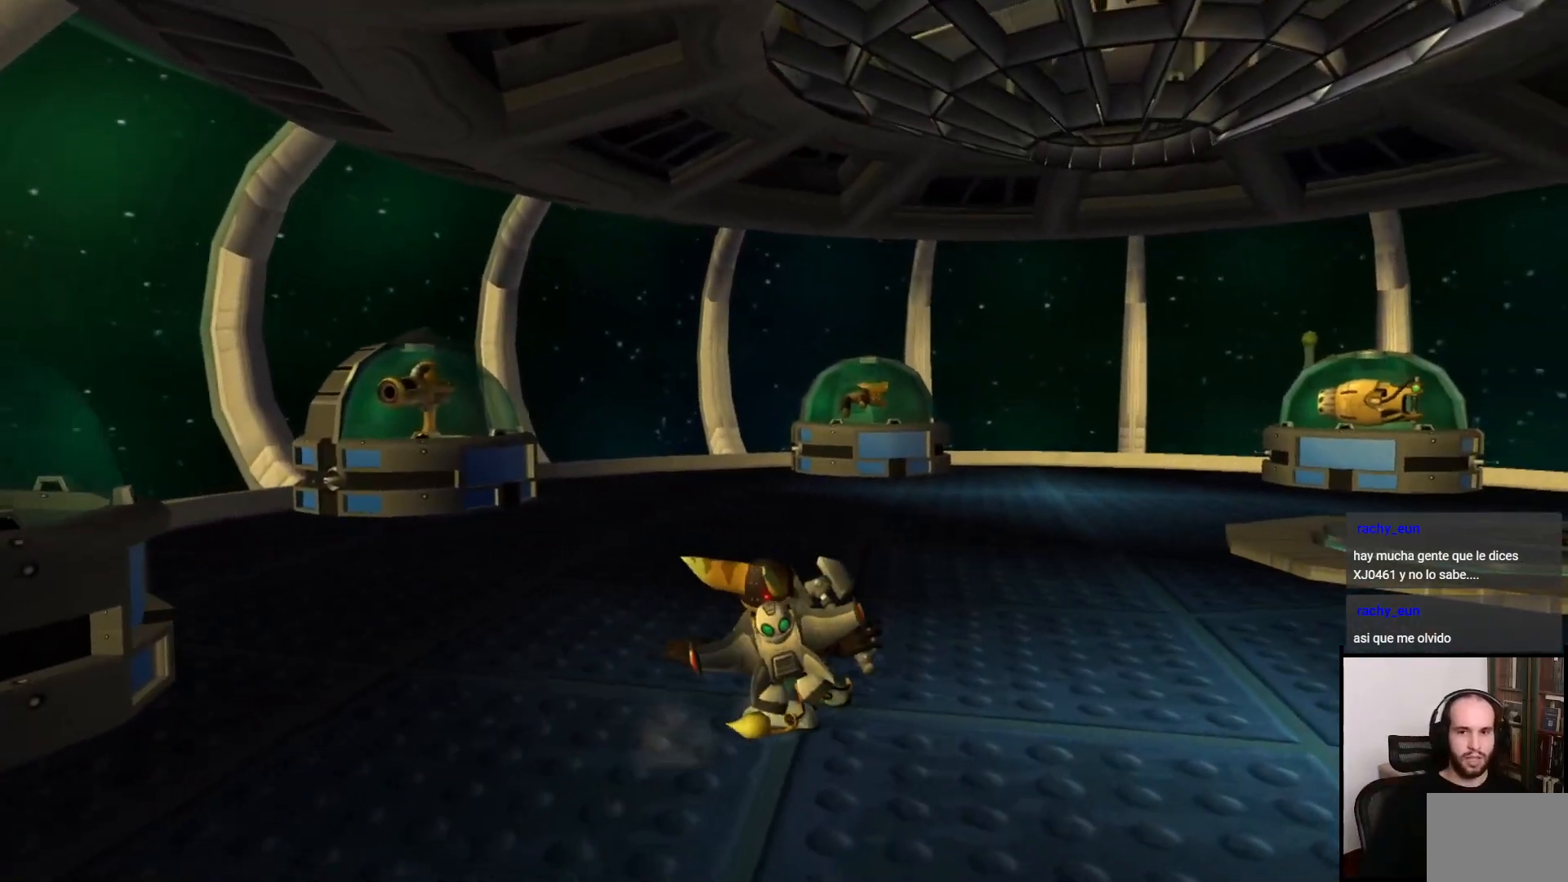
Gameplay with a controller (PlayStation layout); each line is a JSON object with the inputs held at the frame after it. "events" lists button and stick changes between this image and that frame as [ms after this image, input, new state], when the widget could be followed in between. Not read: L3 R3.
{"buttons": ["R1"], "left_stick": "center", "right_stick": "center", "events": [[50, "CROSS", "down"], [167, "CROSS", "up"], [300, "CROSS", "down"], [383, "CROSS", "up"], [467, "R1", "down"]]}
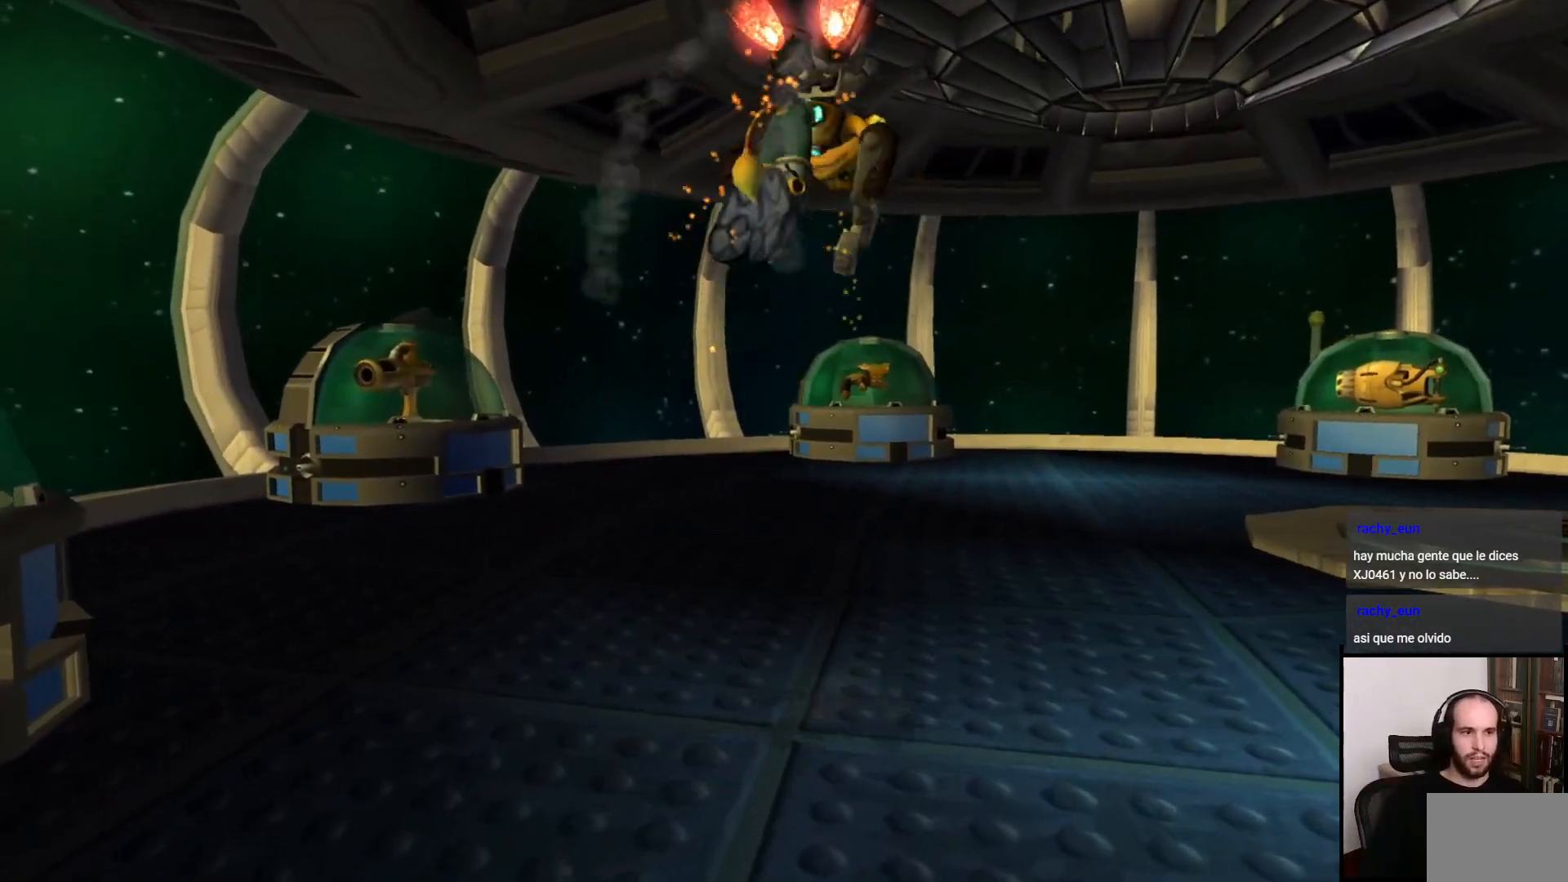
{"buttons": ["CROSS", "R1"], "left_stick": "center", "right_stick": "center", "events": [[133, "CROSS", "down"]]}
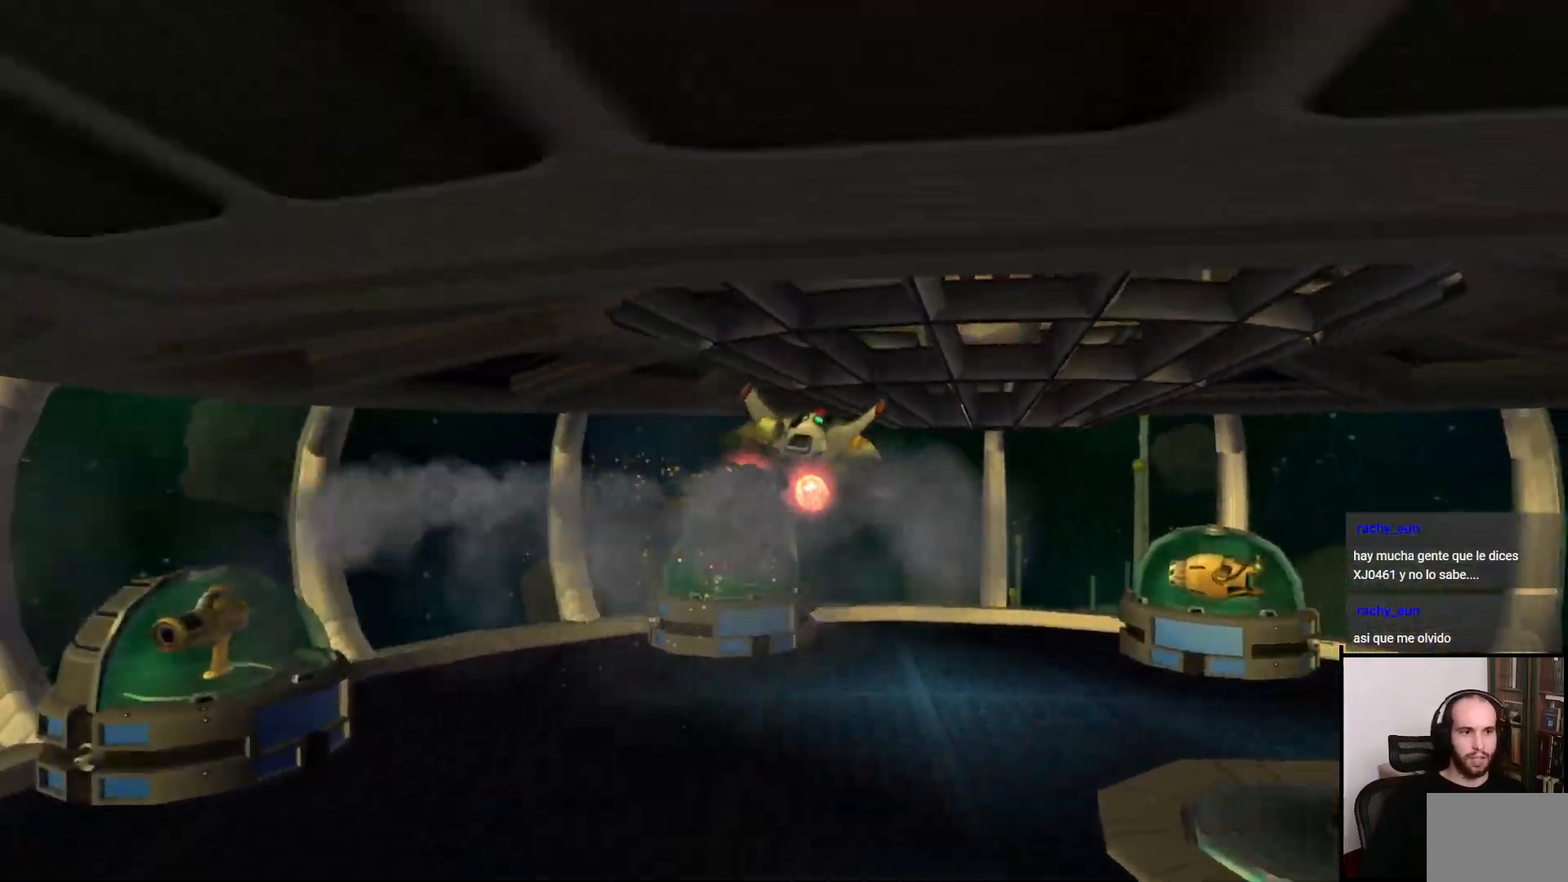
{"buttons": [], "left_stick": "center", "right_stick": "center", "events": [[183, "CROSS", "up"], [183, "R1", "up"]]}
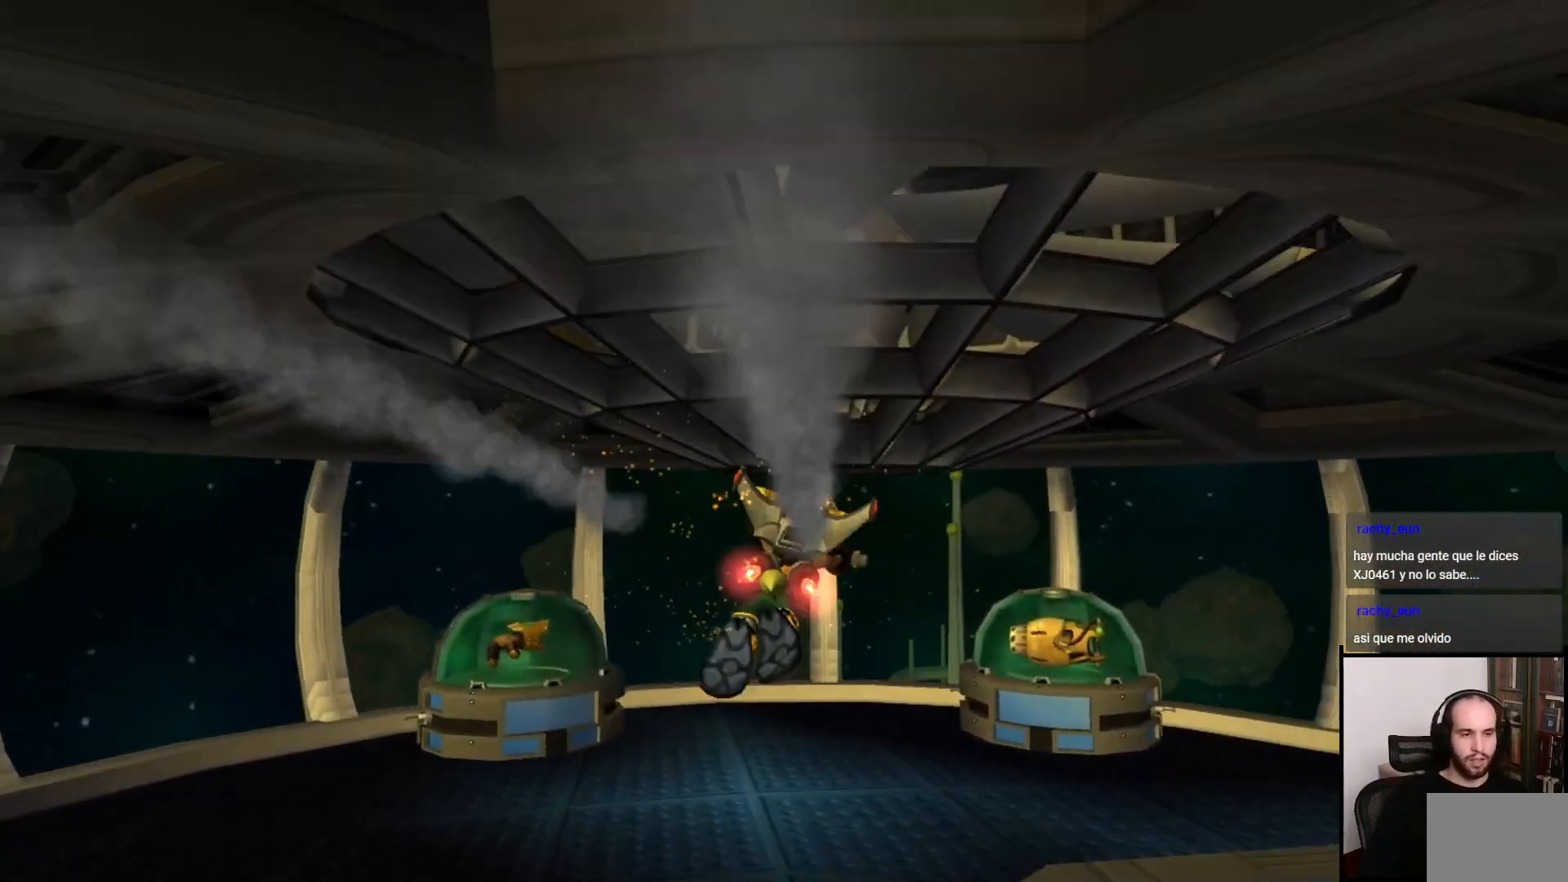
{"buttons": [], "left_stick": "up", "right_stick": "left", "events": [[217, "right_stick", "left"], [433, "left_stick", "up"]]}
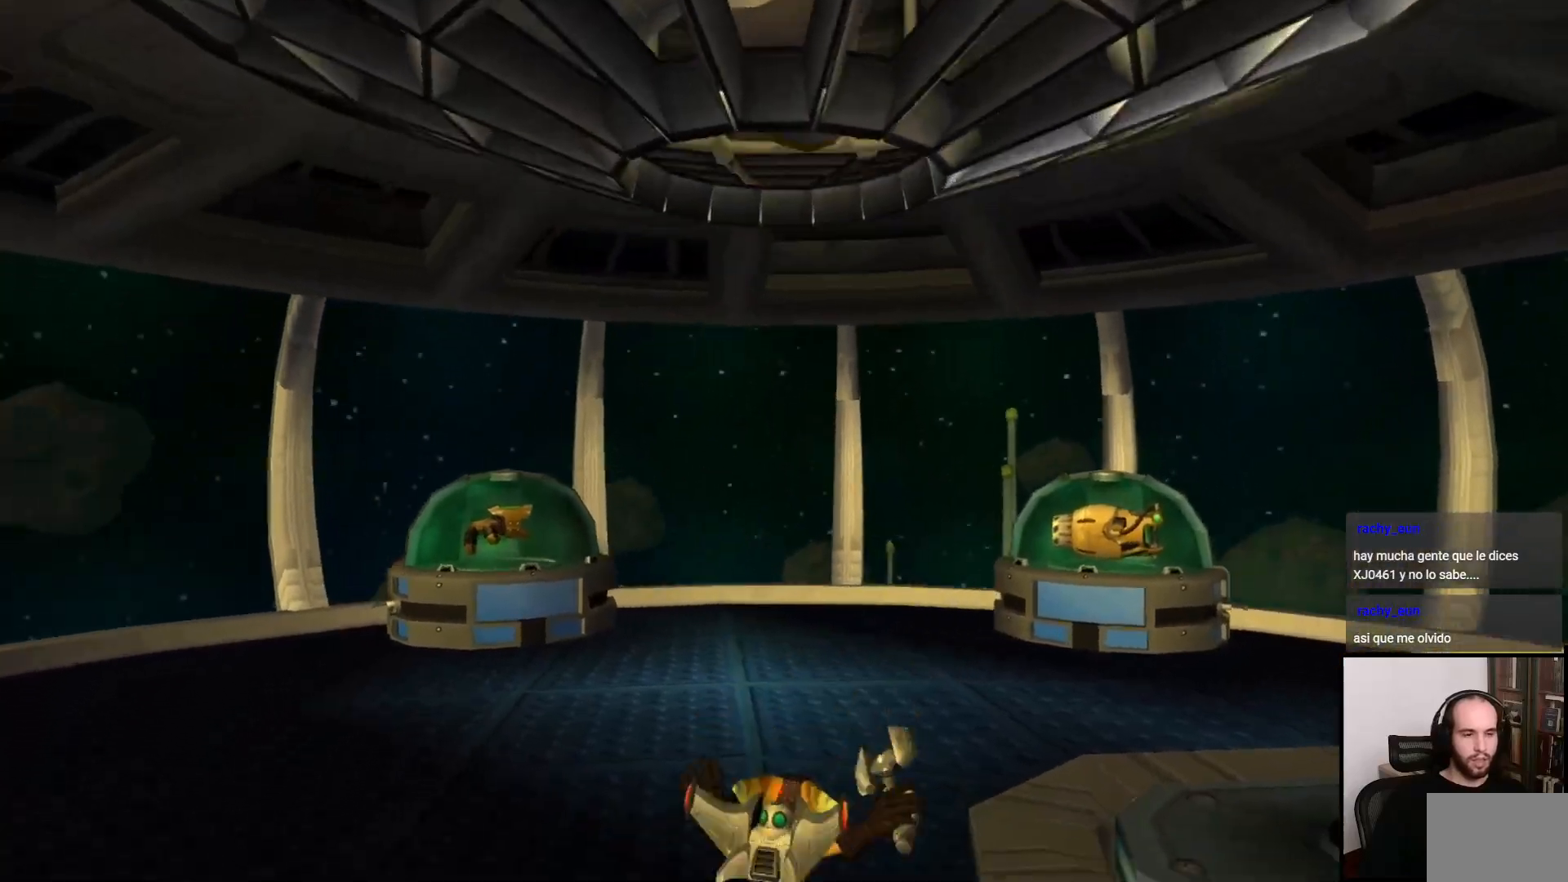
{"buttons": [], "left_stick": "center", "right_stick": "center", "events": [[367, "left_stick", "center"], [367, "right_stick", "center"]]}
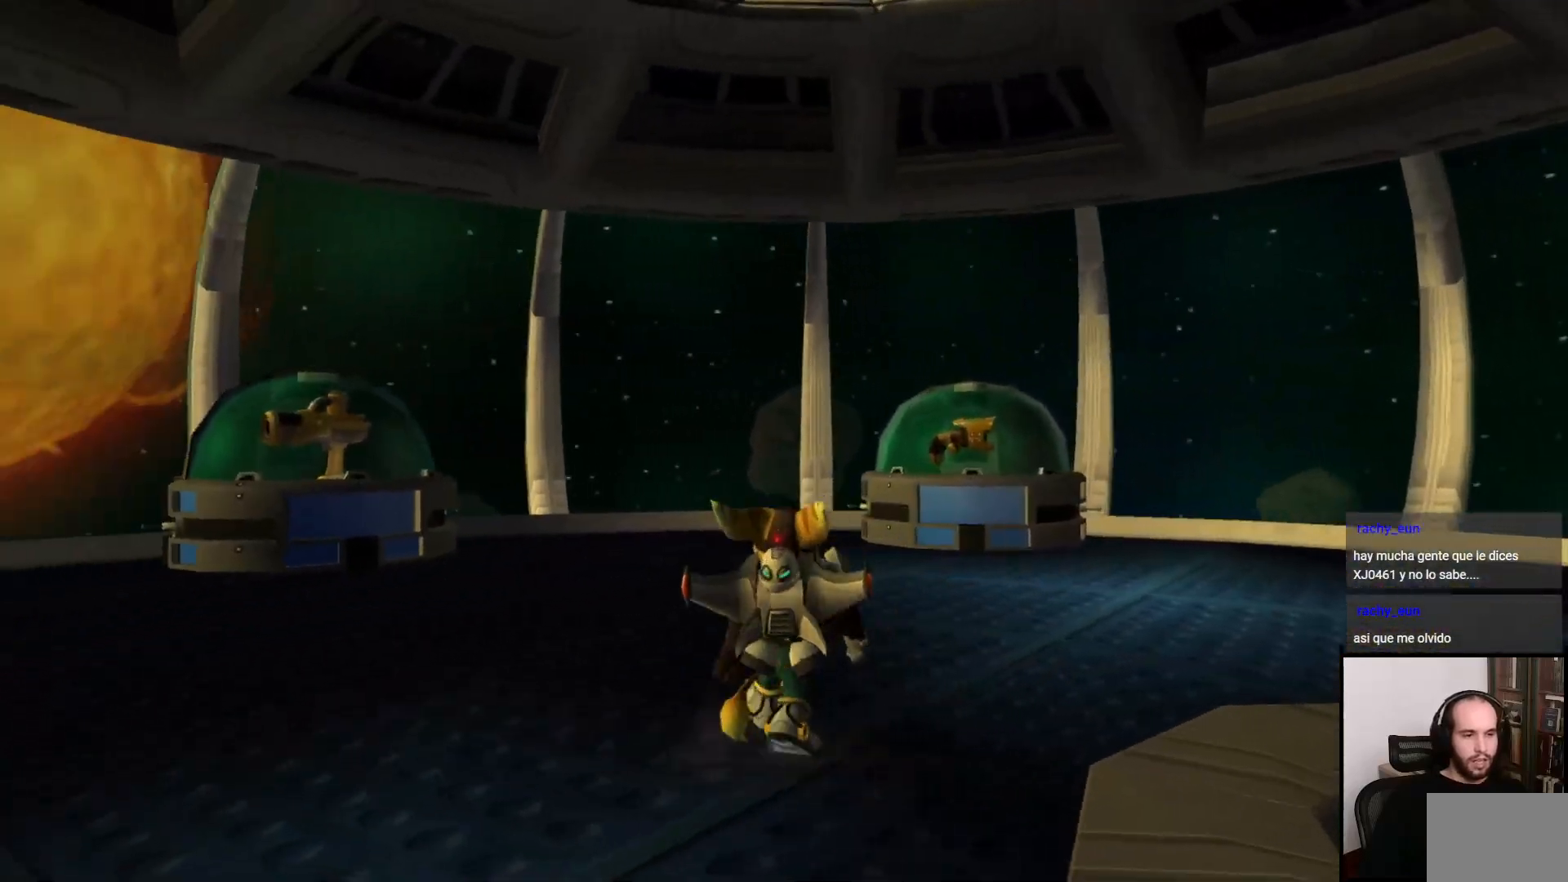
{"buttons": ["R1"], "left_stick": "center", "right_stick": "center", "events": [[33, "CROSS", "down"], [167, "CROSS", "up"], [267, "CROSS", "down"], [383, "CROSS", "up"], [500, "R1", "down"]]}
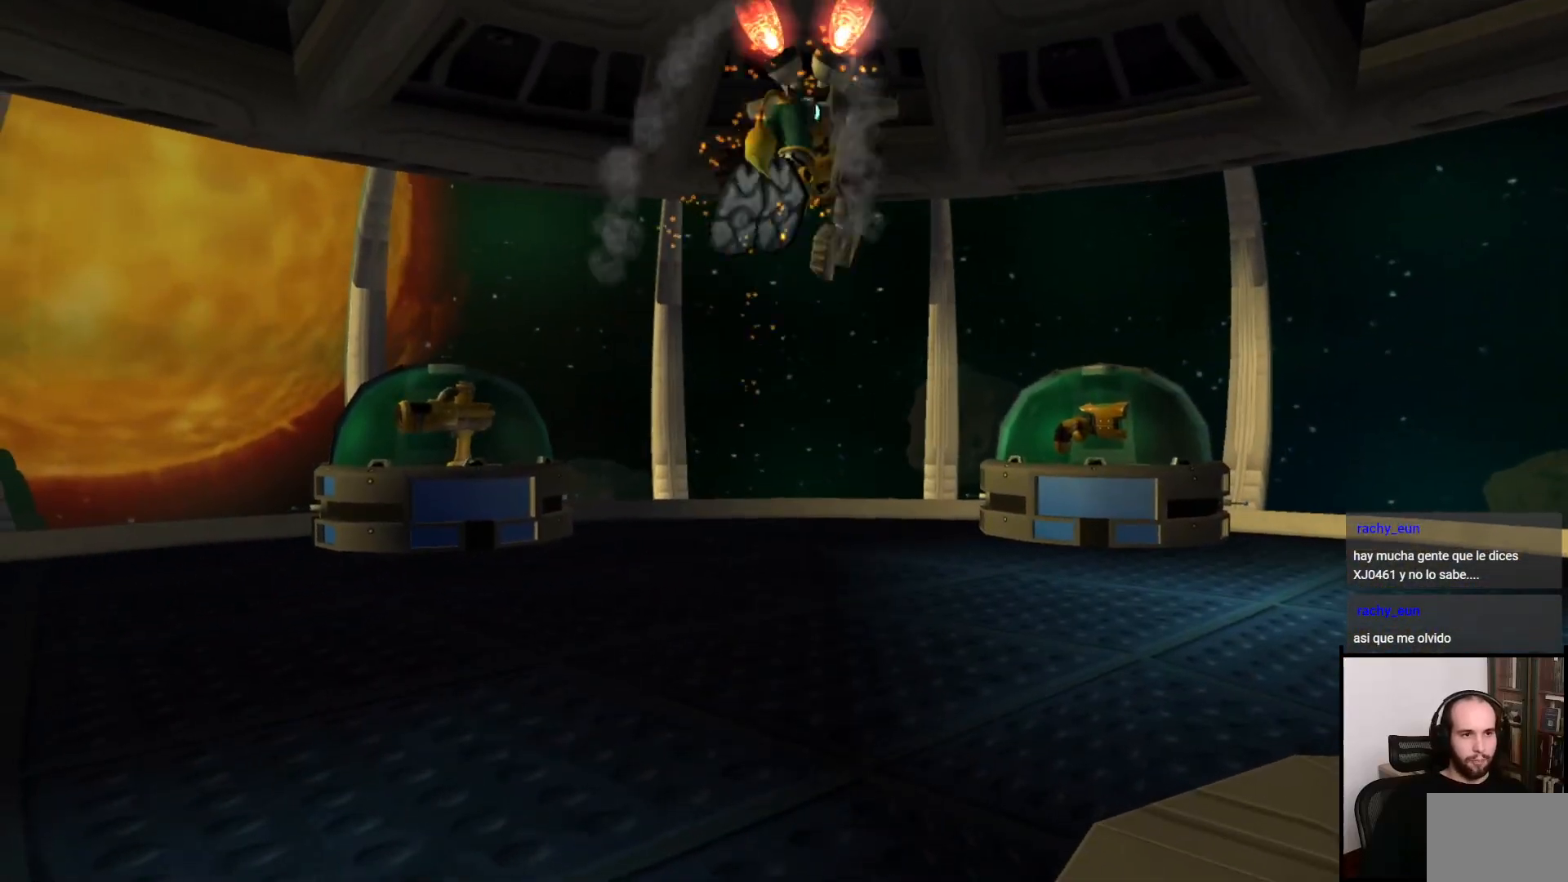
{"buttons": ["CROSS", "R1"], "left_stick": "center", "right_stick": "center", "events": [[150, "CROSS", "down"]]}
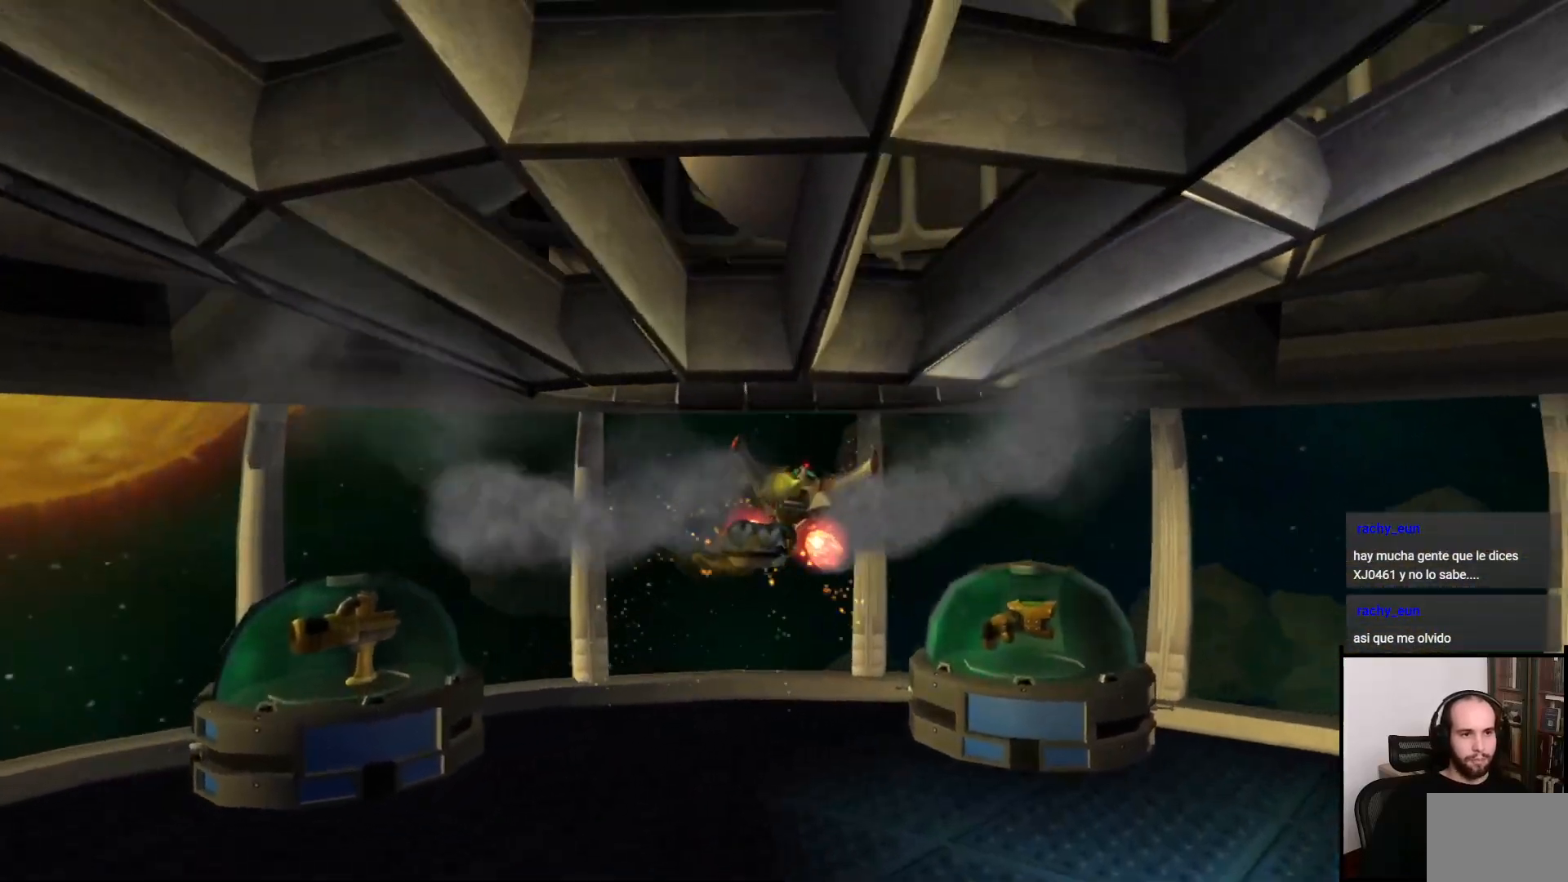
{"buttons": [], "left_stick": "center", "right_stick": "left", "events": [[217, "CROSS", "up"], [250, "R1", "up"], [467, "right_stick", "left"]]}
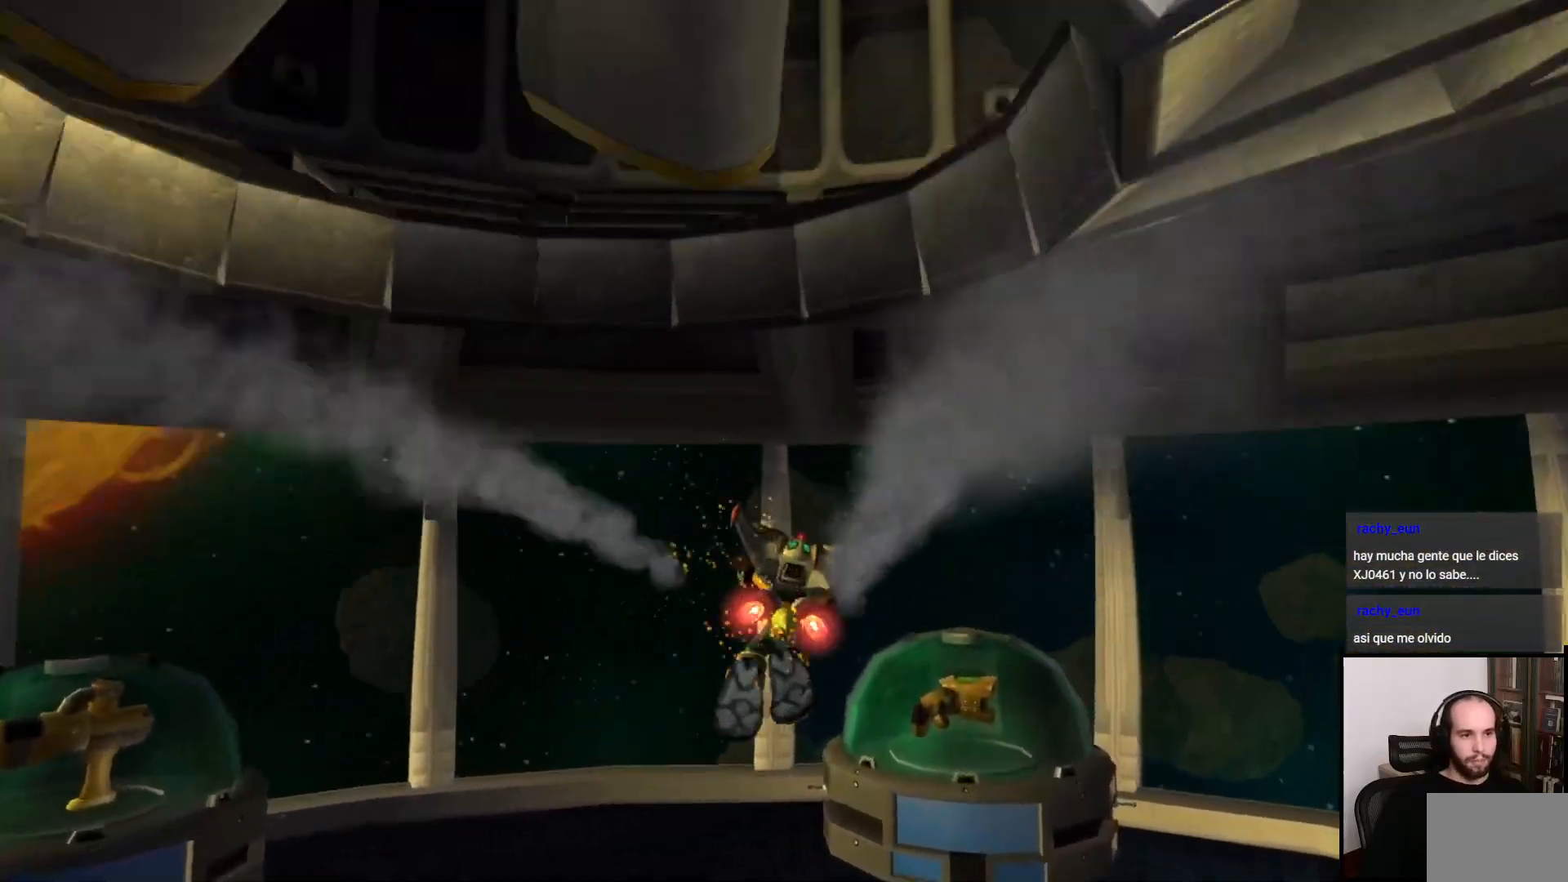
{"buttons": [], "left_stick": "center", "right_stick": "center", "events": [[450, "right_stick", "center"]]}
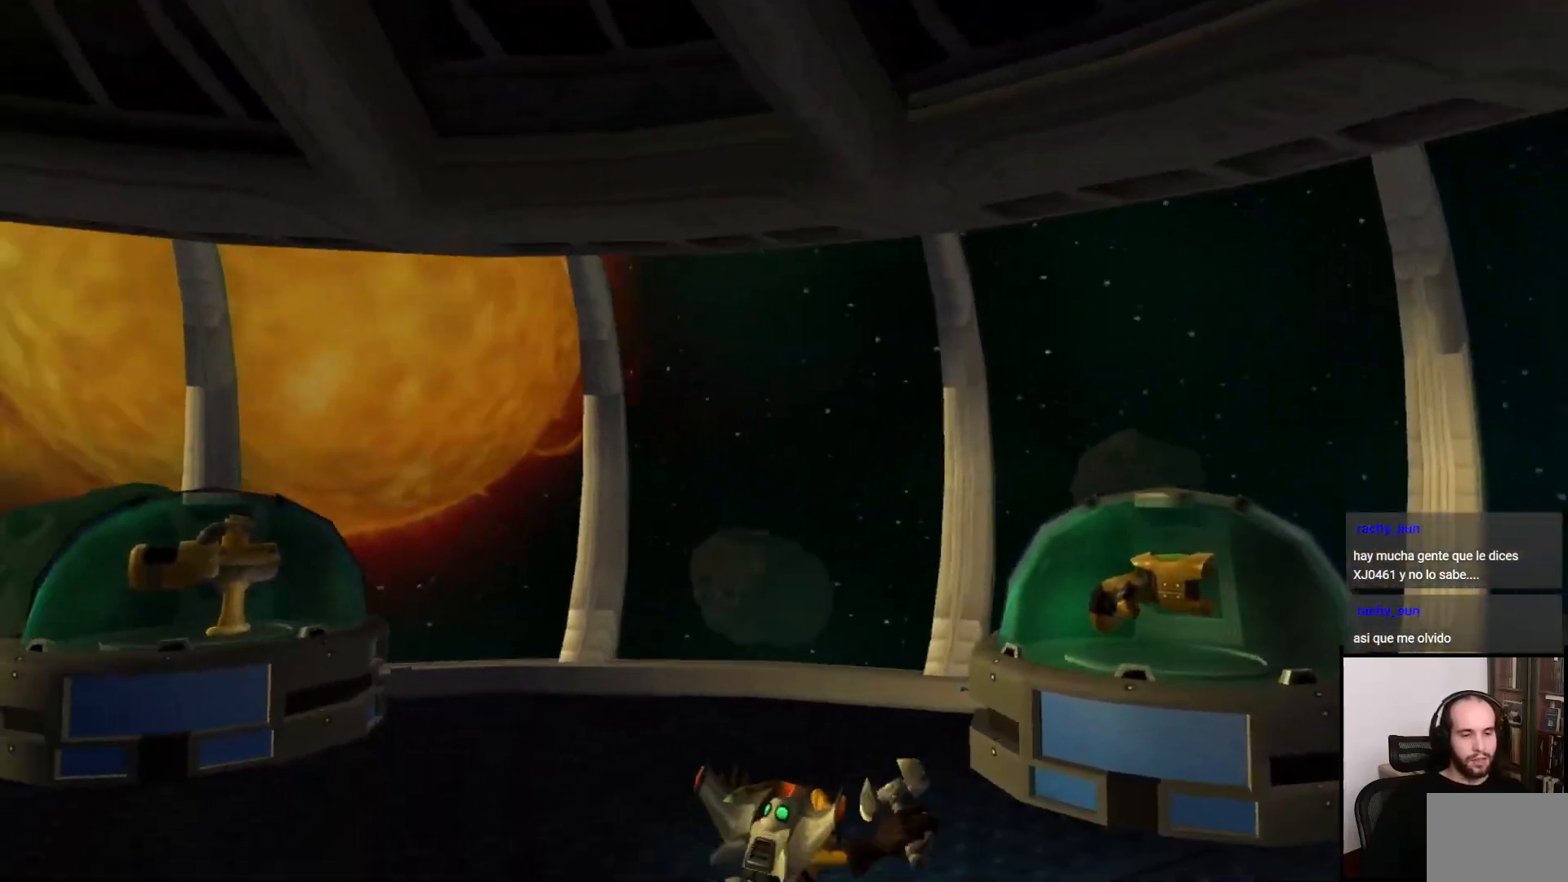
{"buttons": [], "left_stick": "center", "right_stick": "center", "events": []}
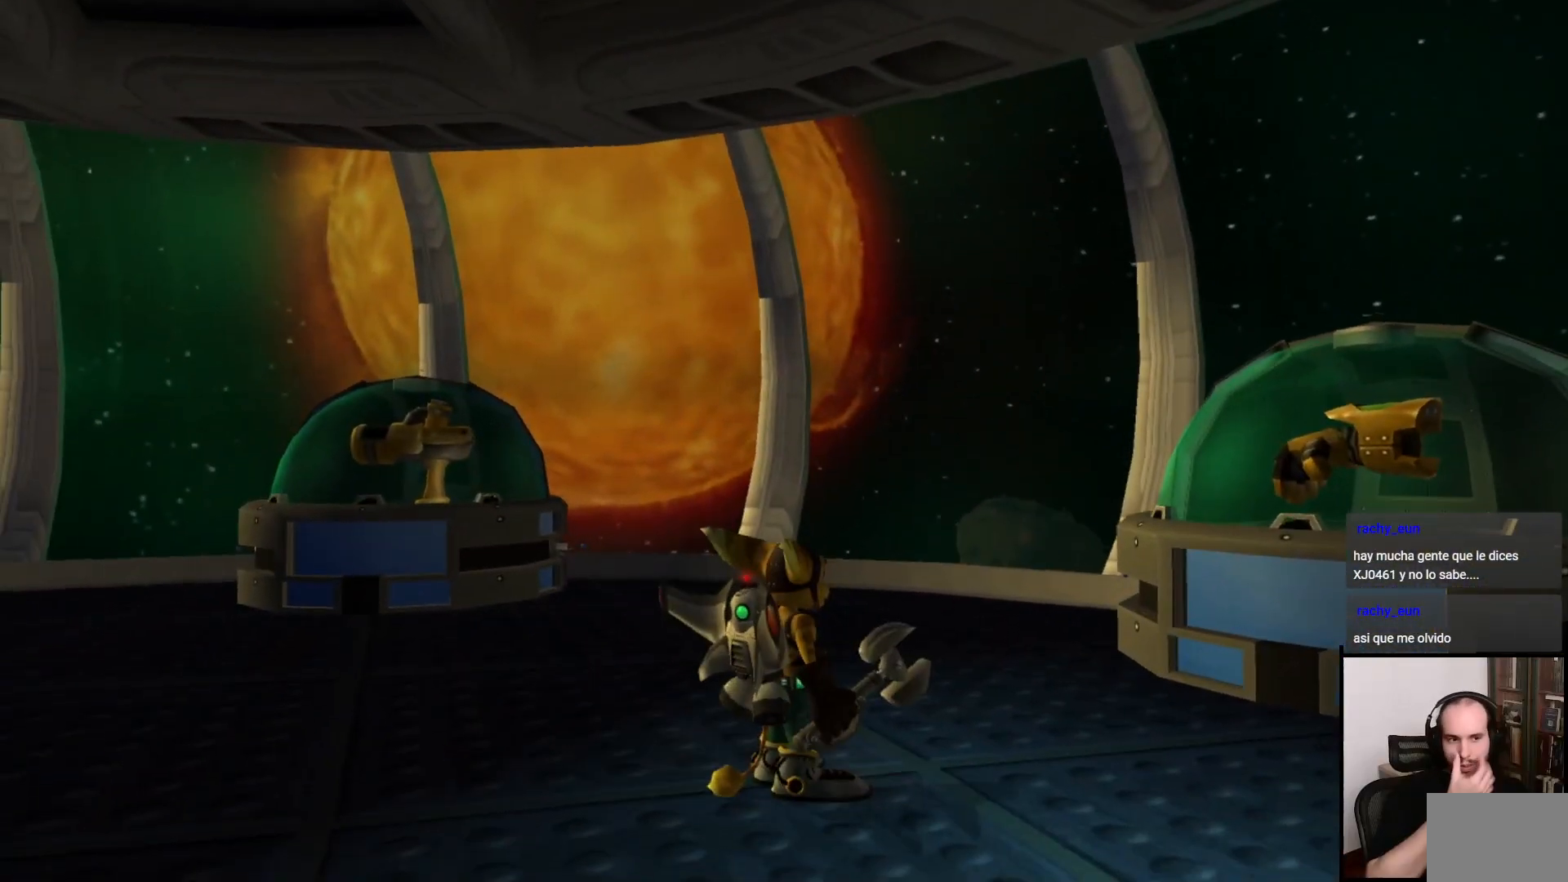
{"buttons": [], "left_stick": "center", "right_stick": "center", "events": []}
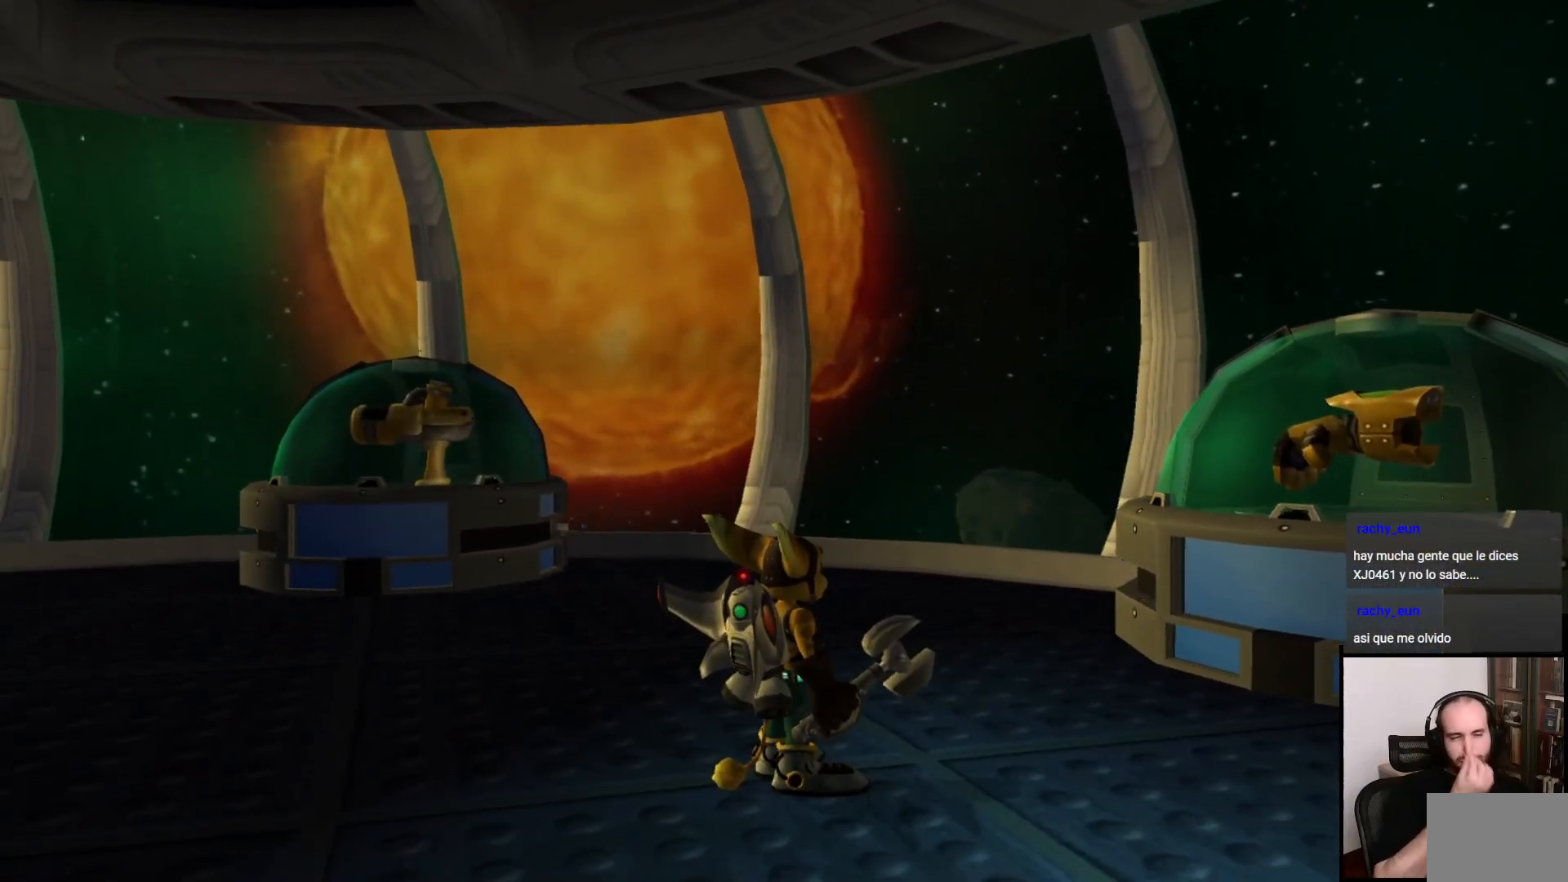
{"buttons": [], "left_stick": "center", "right_stick": "center", "events": []}
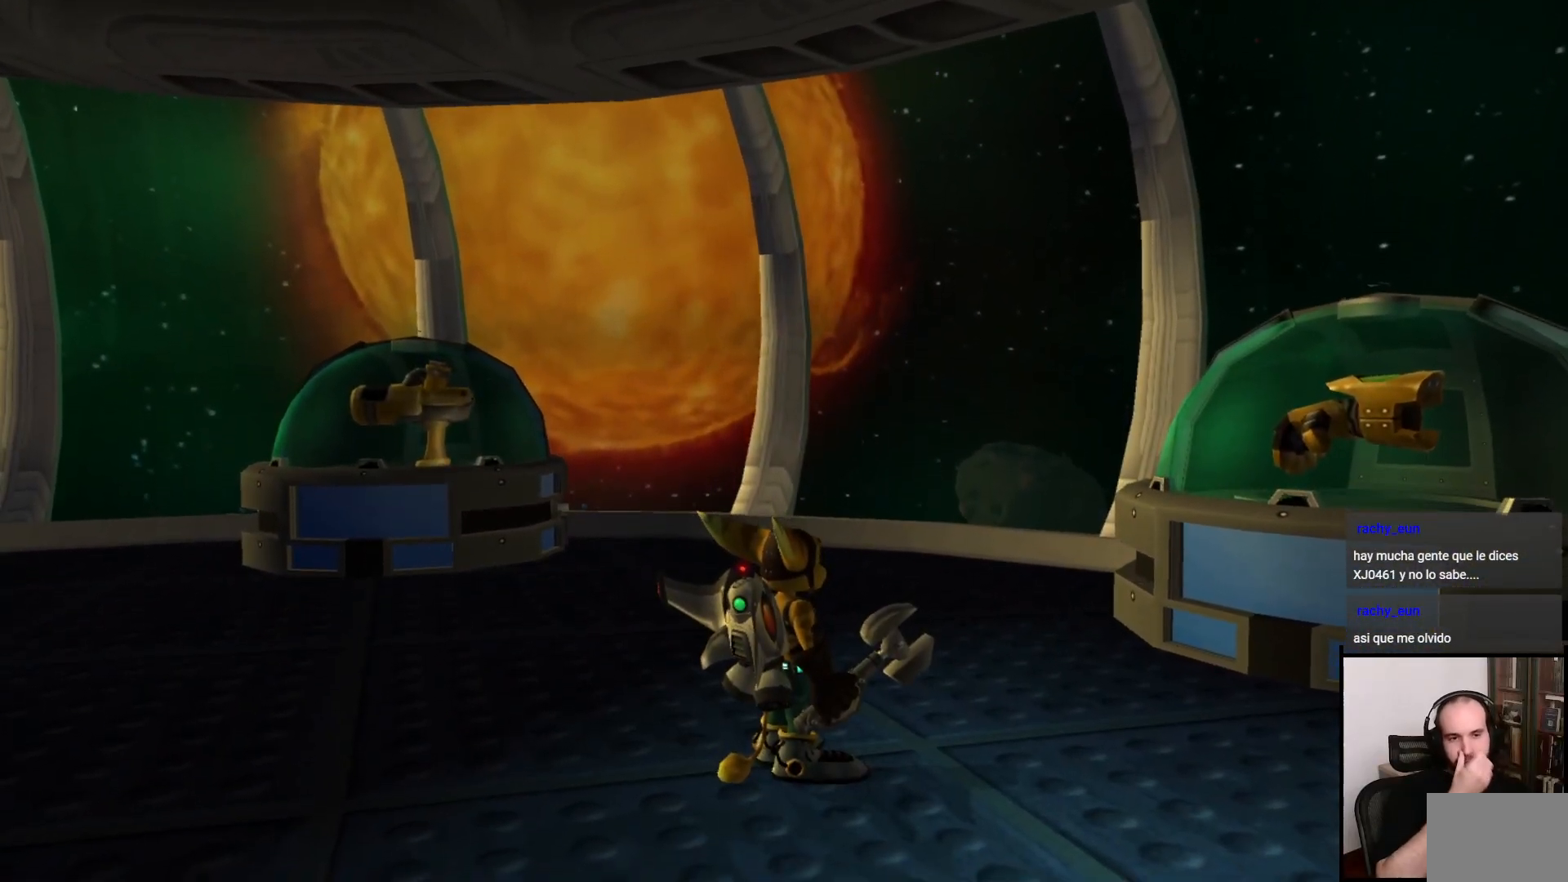
{"buttons": [], "left_stick": "center", "right_stick": "center", "events": []}
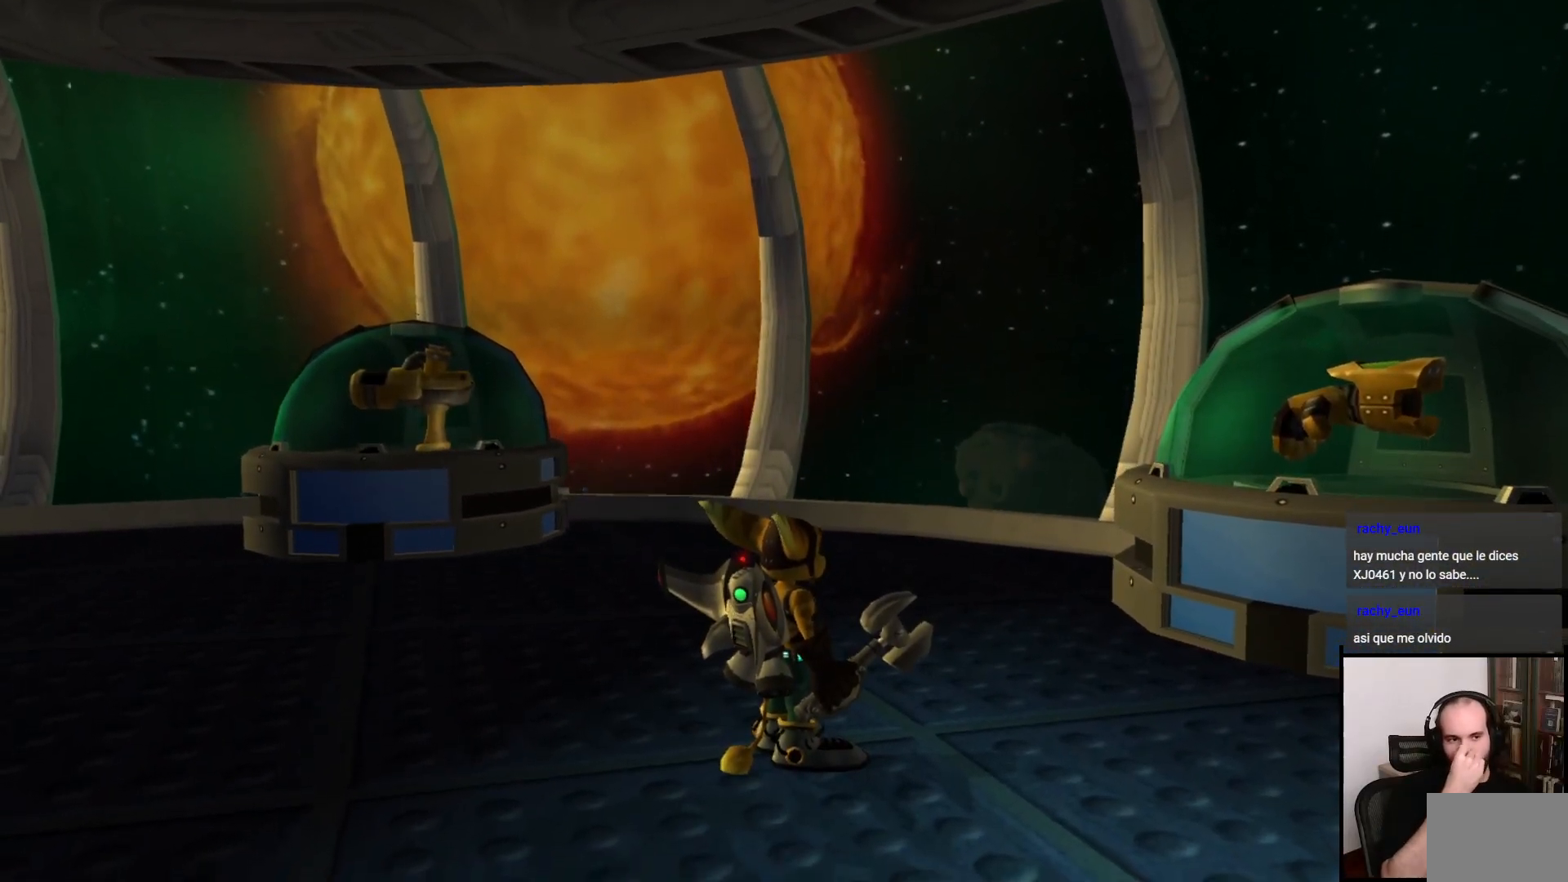
{"buttons": [], "left_stick": "center", "right_stick": "center", "events": []}
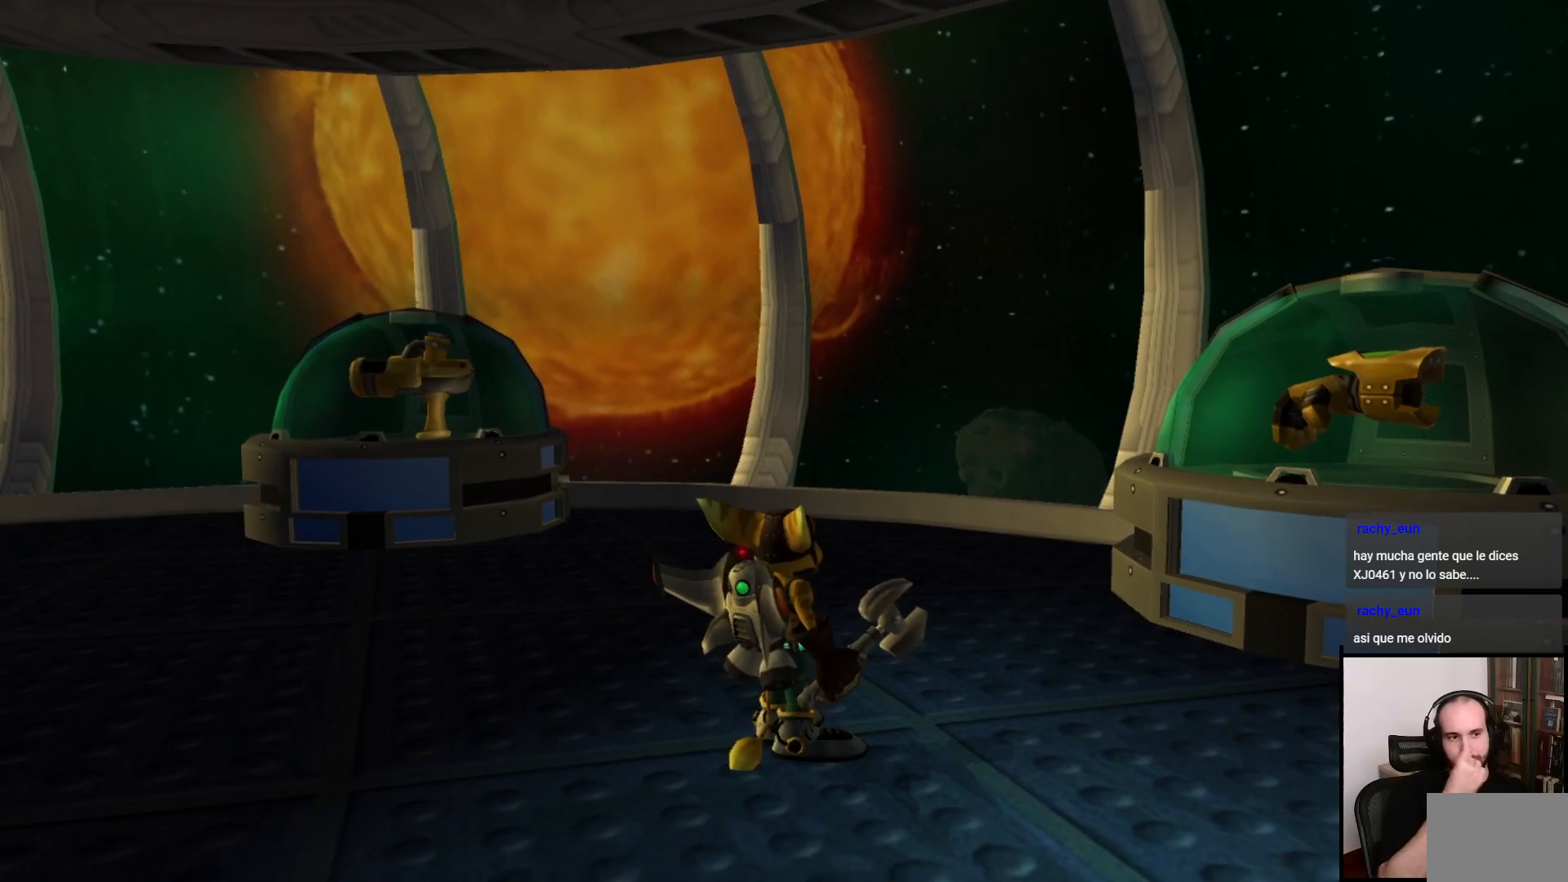
{"buttons": [], "left_stick": "center", "right_stick": "center", "events": []}
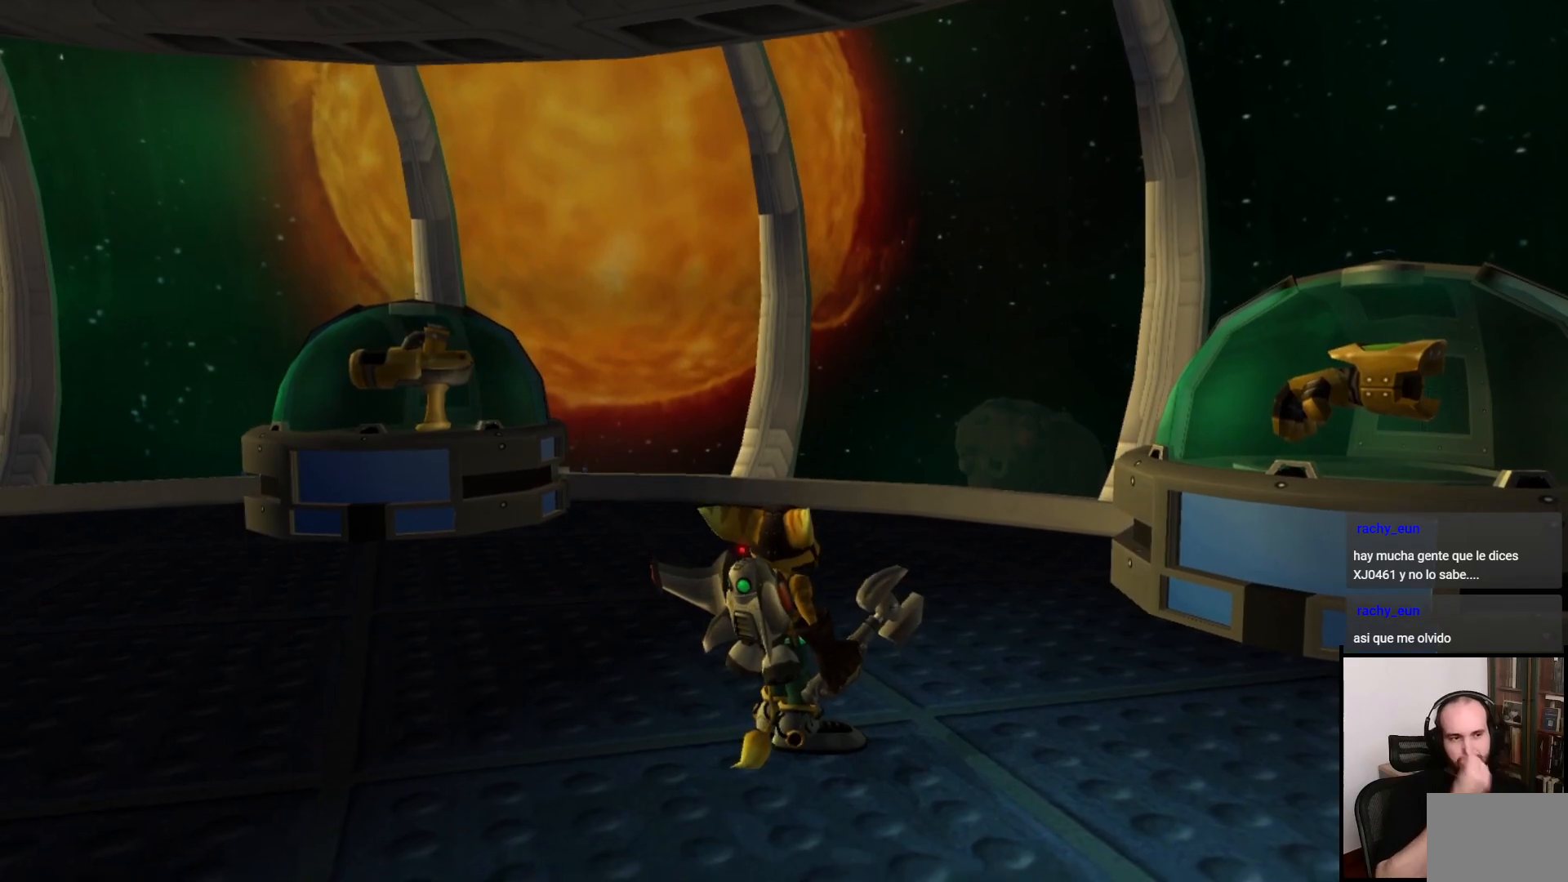
{"buttons": [], "left_stick": "center", "right_stick": "center", "events": []}
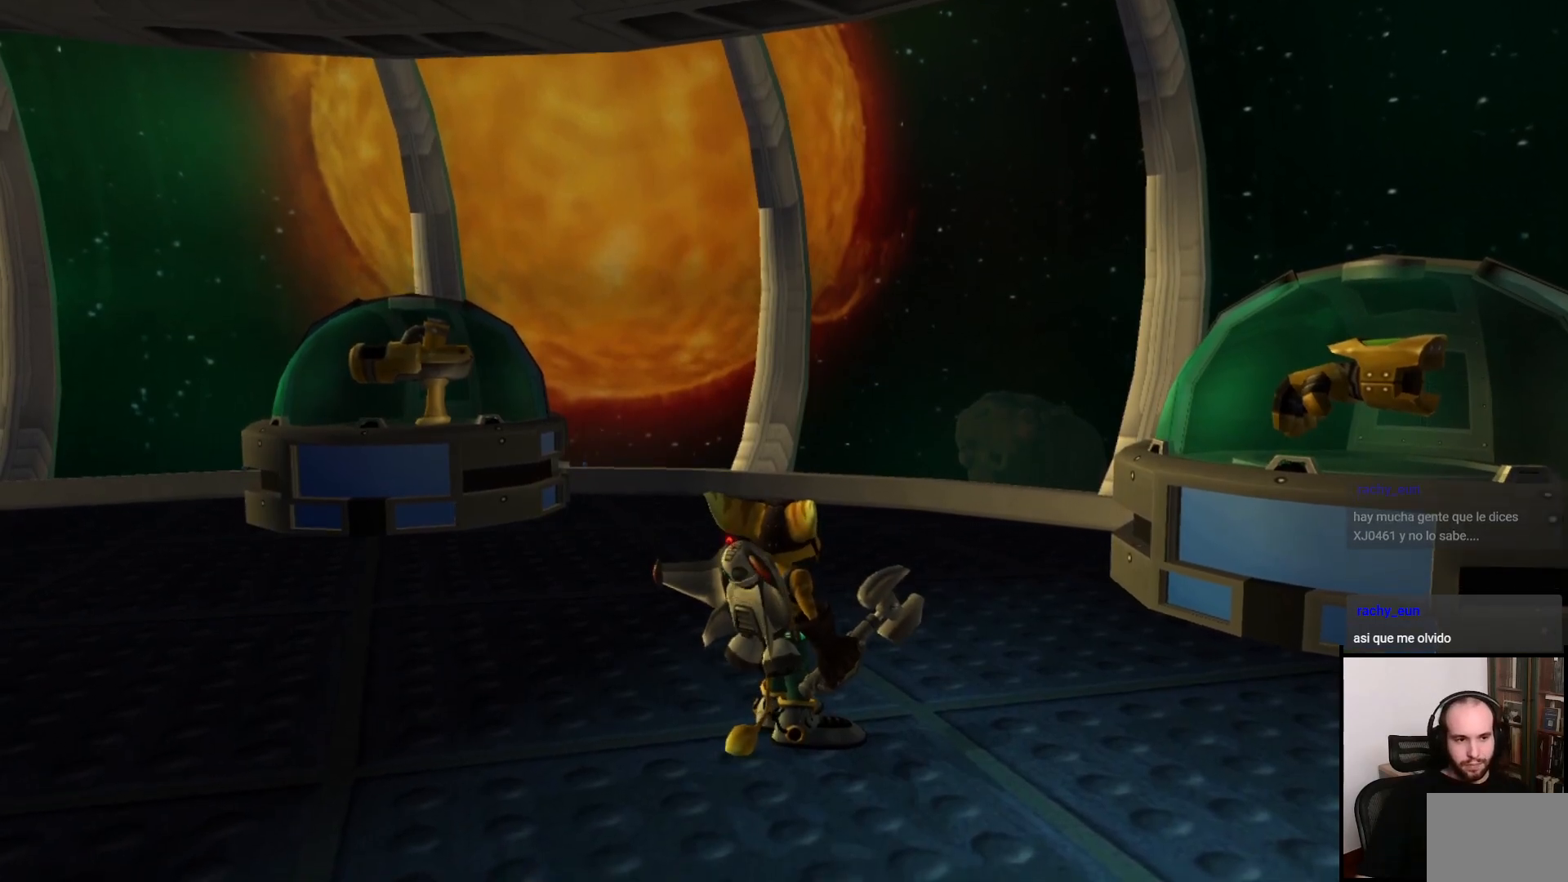
{"buttons": [], "left_stick": "down-left", "right_stick": "center", "events": [[100, "left_stick", "left"], [450, "left_stick", "down-left"]]}
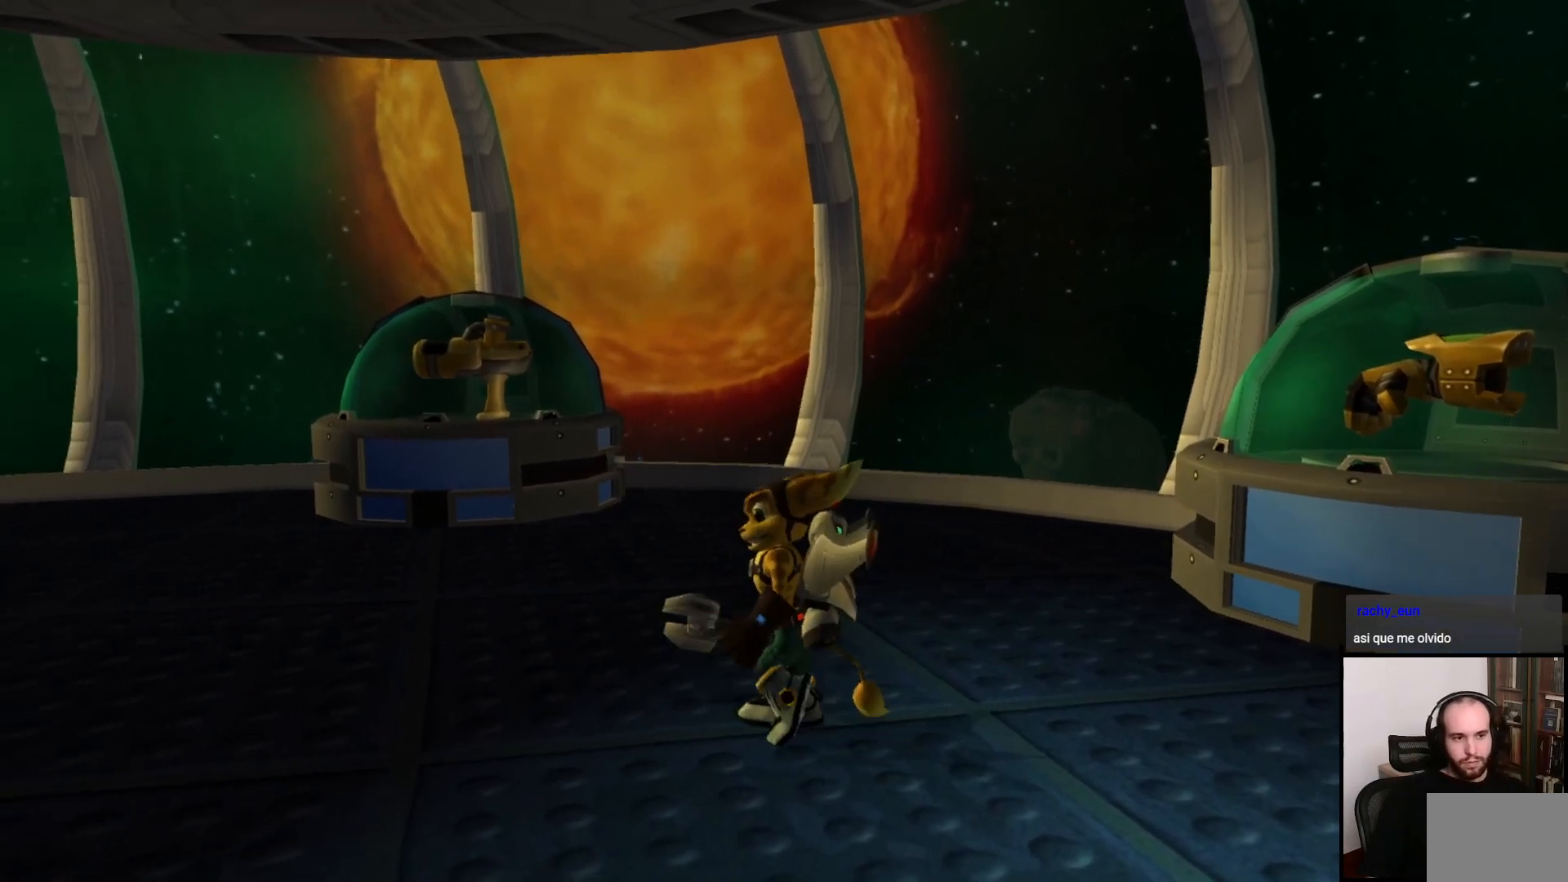
{"buttons": [], "left_stick": "center", "right_stick": "center", "events": [[17, "right_stick", "left"], [133, "right_stick", "center"], [167, "left_stick", "center"], [267, "START", "down"], [450, "START", "up"]]}
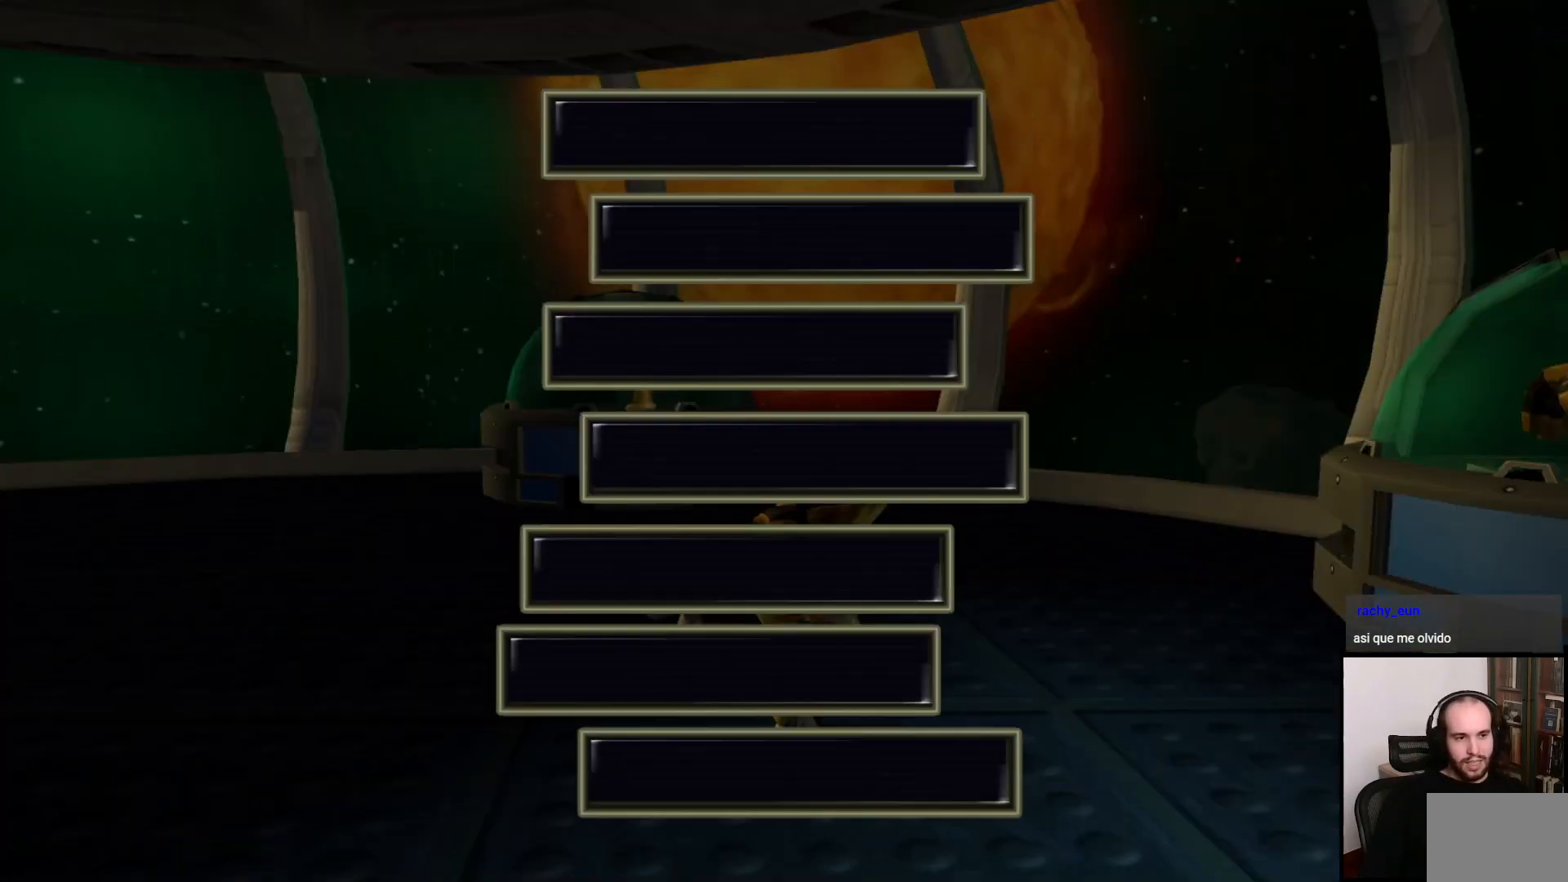
{"buttons": ["DPAD_DOWN"], "left_stick": "center", "right_stick": "center", "events": [[417, "DPAD_DOWN", "down"]]}
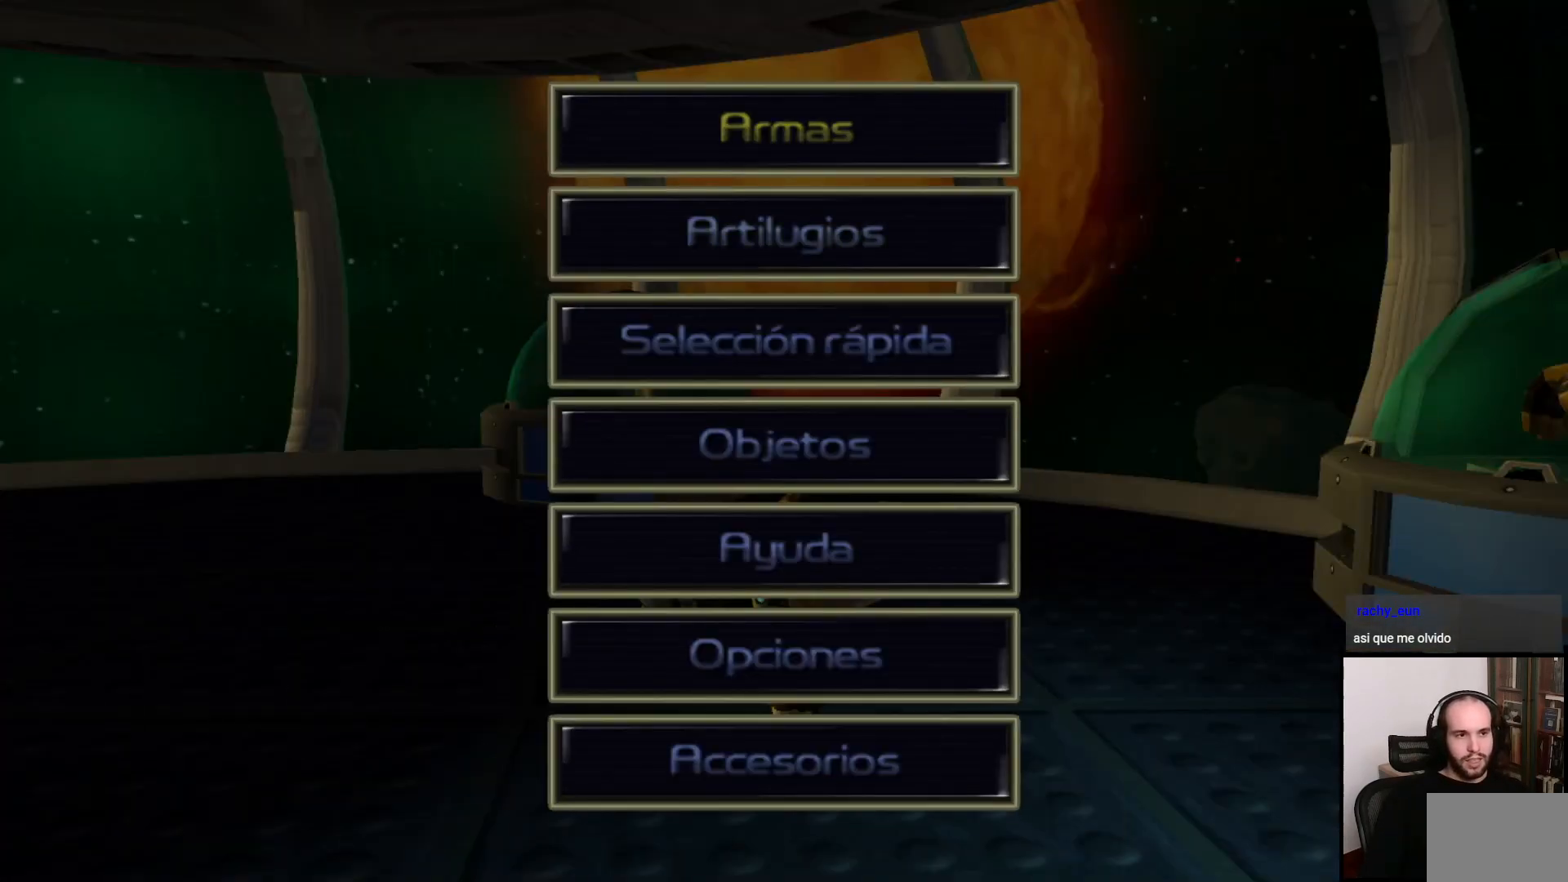
{"buttons": [], "left_stick": "center", "right_stick": "center", "events": [[17, "CROSS", "down"], [50, "DPAD_DOWN", "up"], [133, "CROSS", "up"]]}
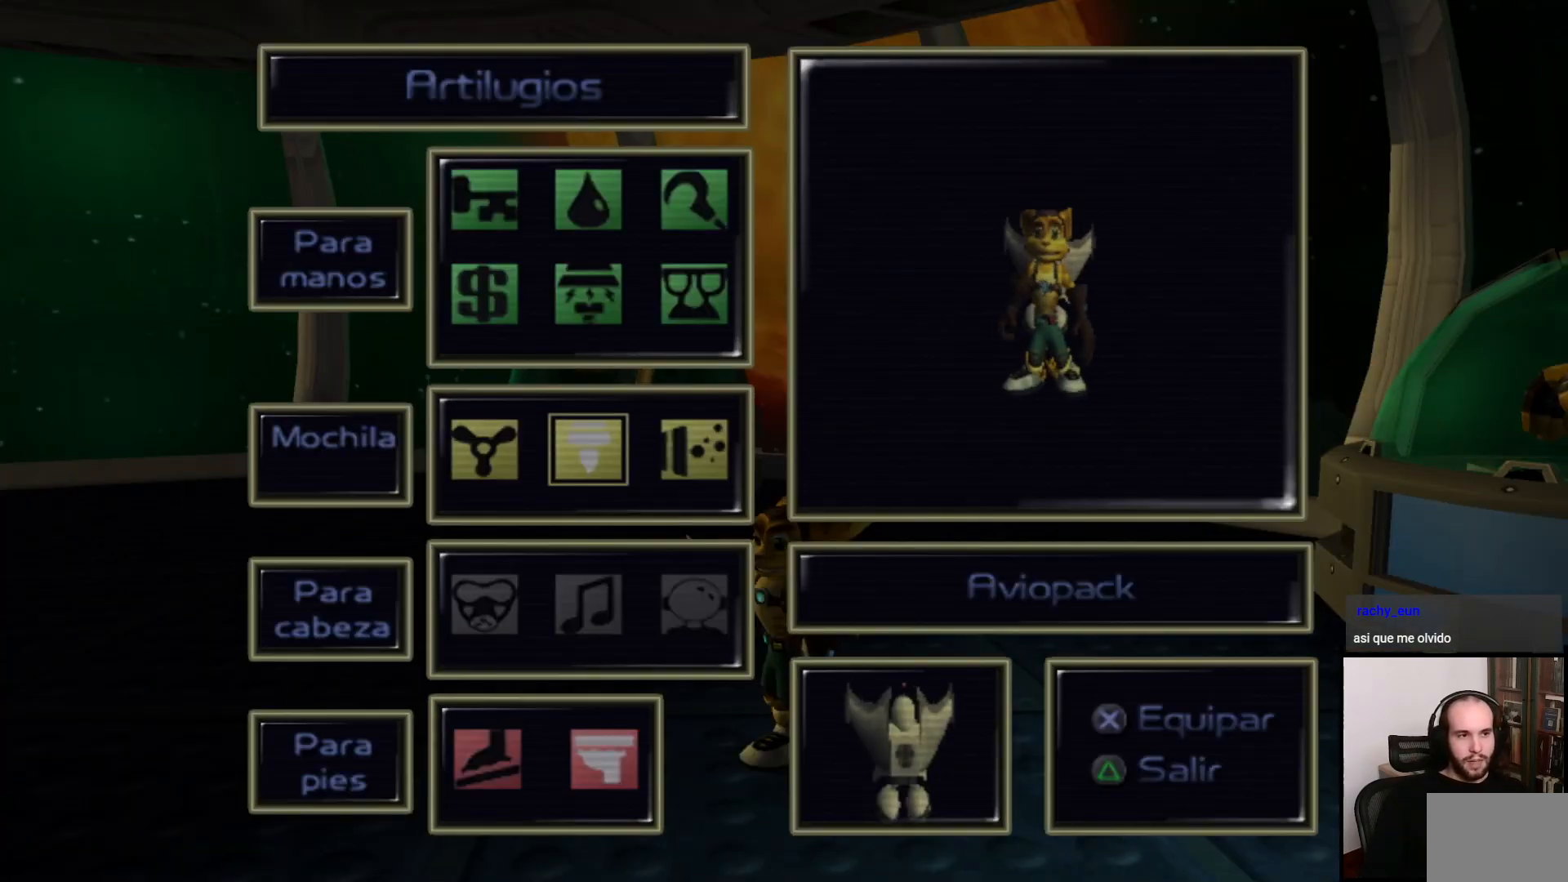
{"buttons": ["CROSS"], "left_stick": "center", "right_stick": "center", "events": [[367, "DPAD_LEFT", "down"], [450, "CROSS", "down"], [483, "DPAD_LEFT", "up"]]}
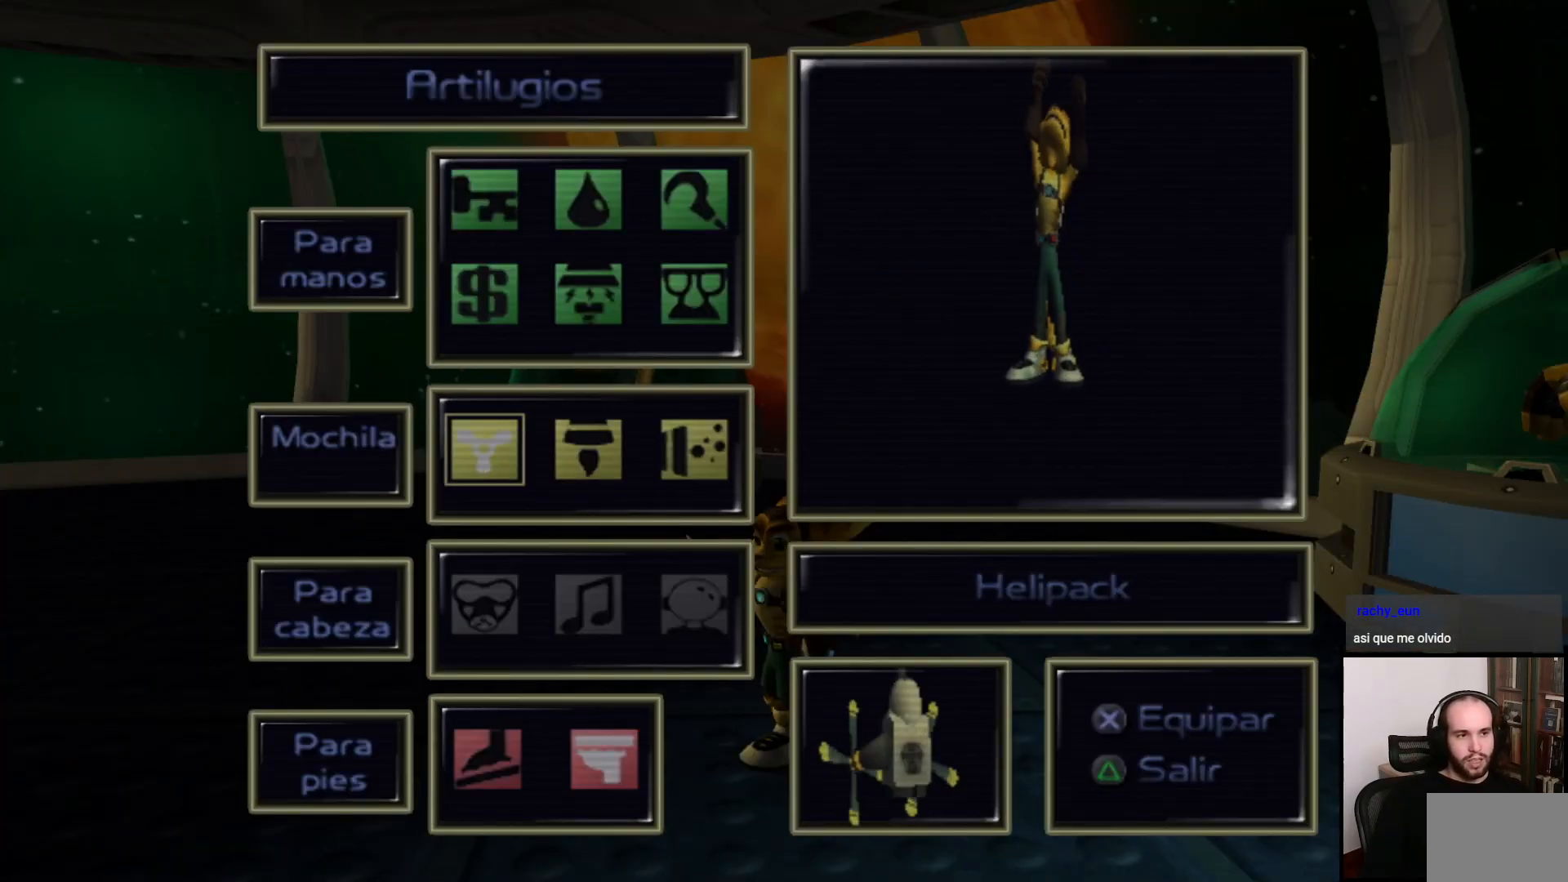
{"buttons": ["TRIANGLE"], "left_stick": "center", "right_stick": "center", "events": [[50, "CROSS", "up"], [167, "TRIANGLE", "down"], [267, "TRIANGLE", "up"], [483, "TRIANGLE", "down"]]}
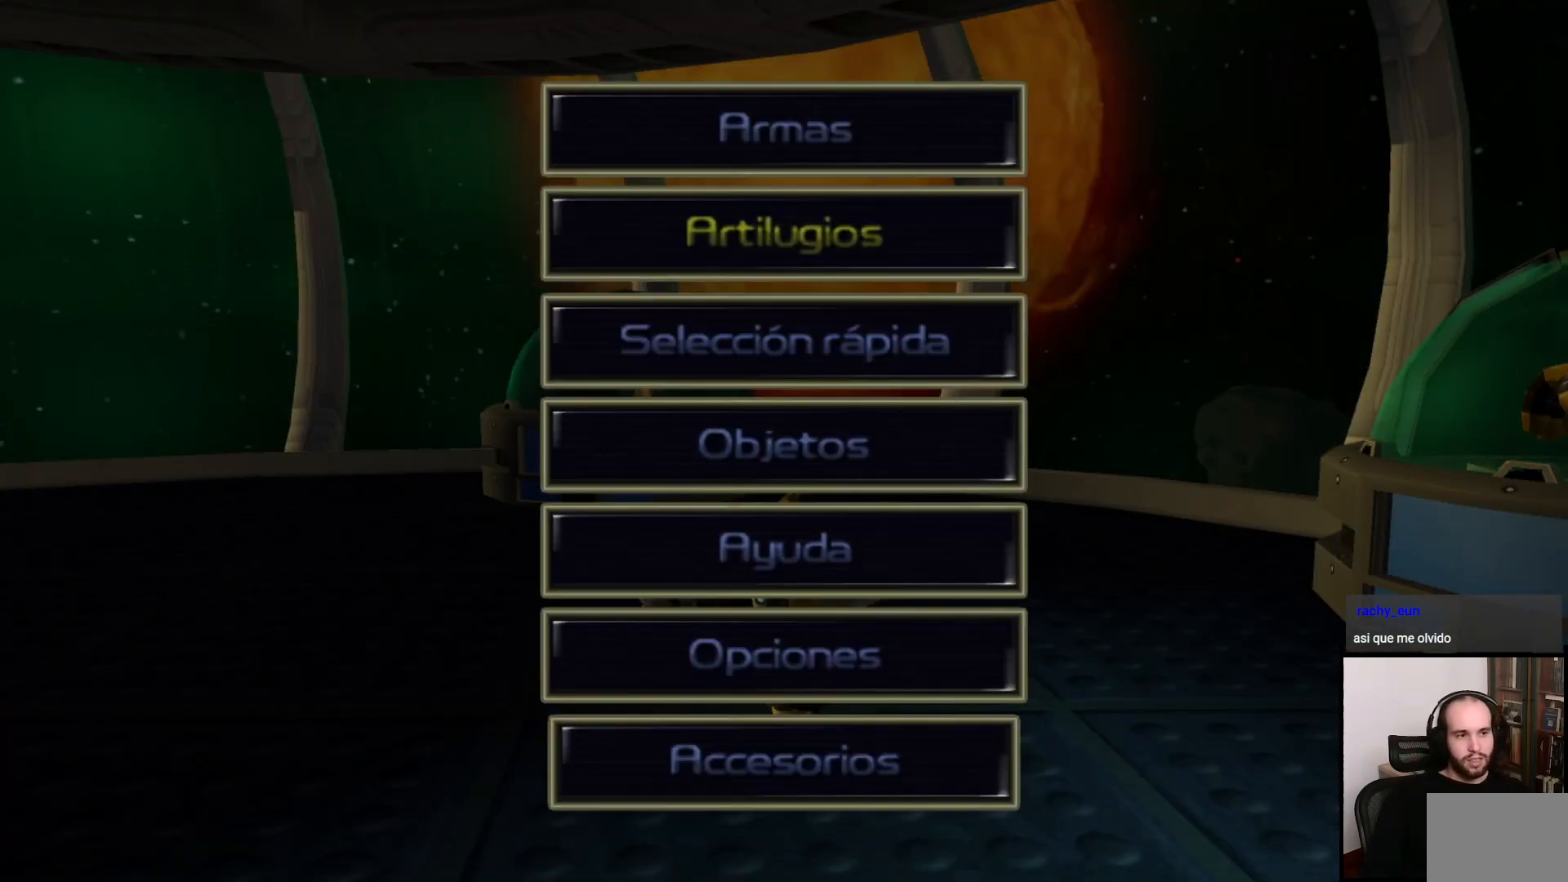
{"buttons": [], "left_stick": "left", "right_stick": "left", "events": [[83, "TRIANGLE", "up"], [233, "right_stick", "left"], [300, "left_stick", "left"]]}
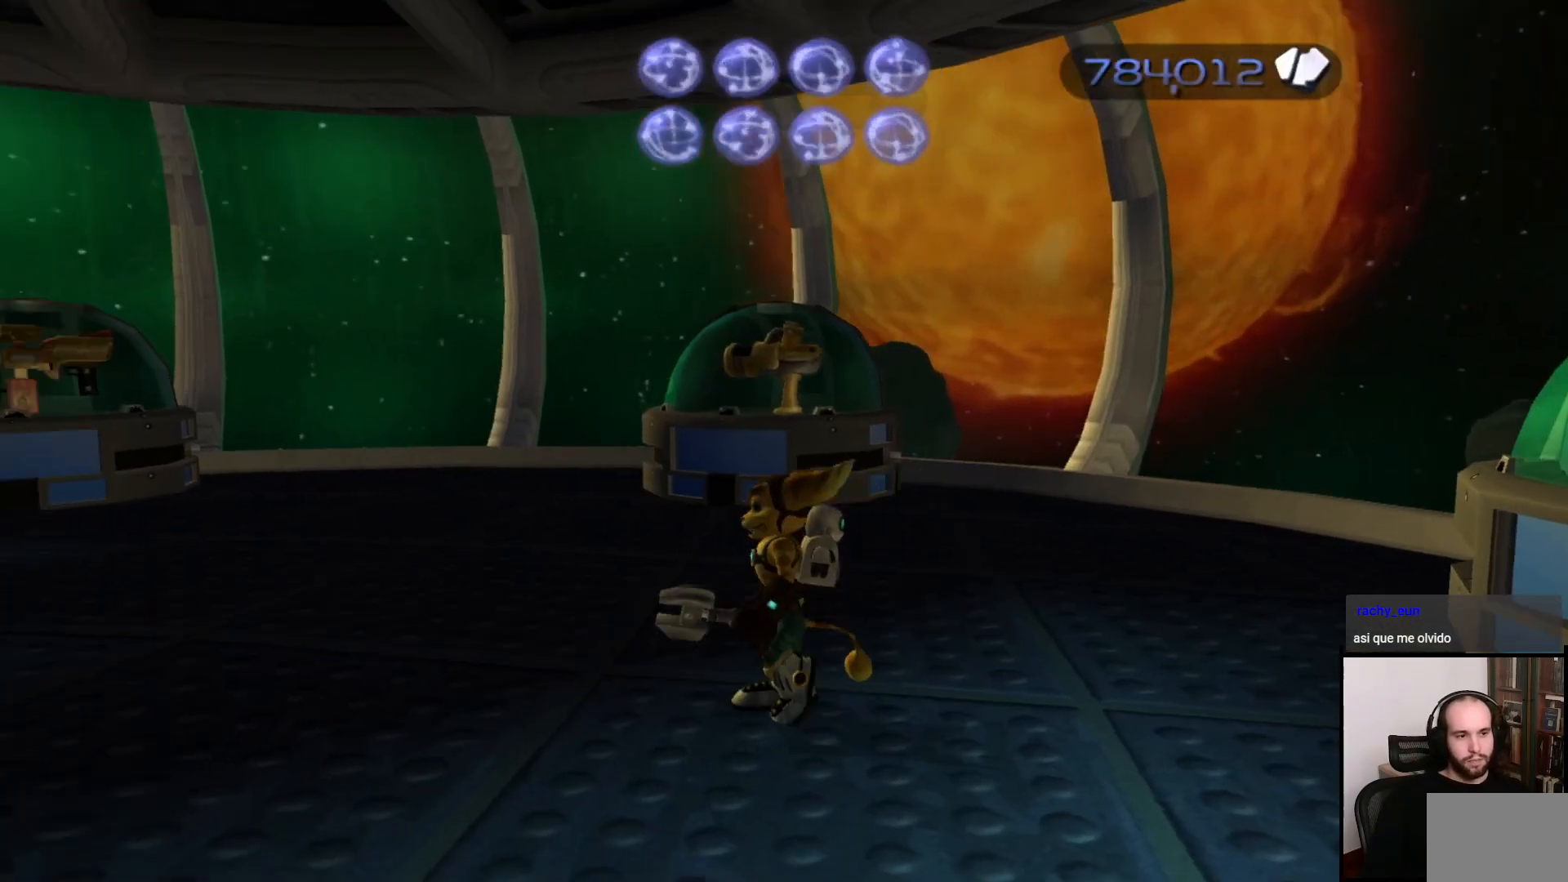
{"buttons": [], "left_stick": "up-right", "right_stick": "left", "events": [[67, "left_stick", "up"], [217, "left_stick", "right"], [417, "left_stick", "up-right"]]}
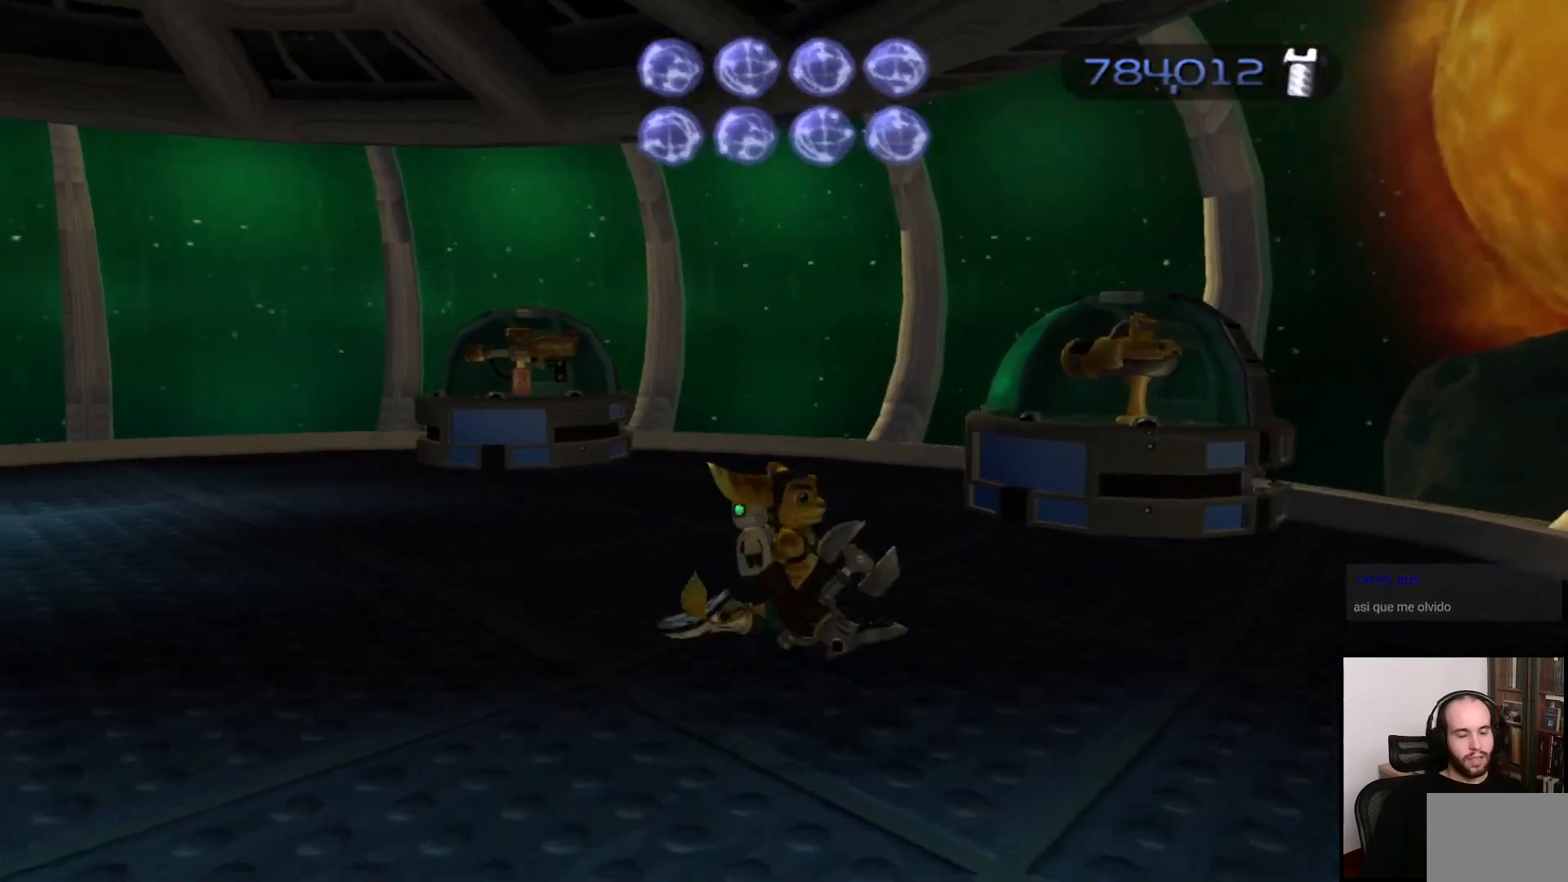
{"buttons": [], "left_stick": "left", "right_stick": "left", "events": [[167, "left_stick", "right"], [333, "left_stick", "down"], [483, "left_stick", "left"]]}
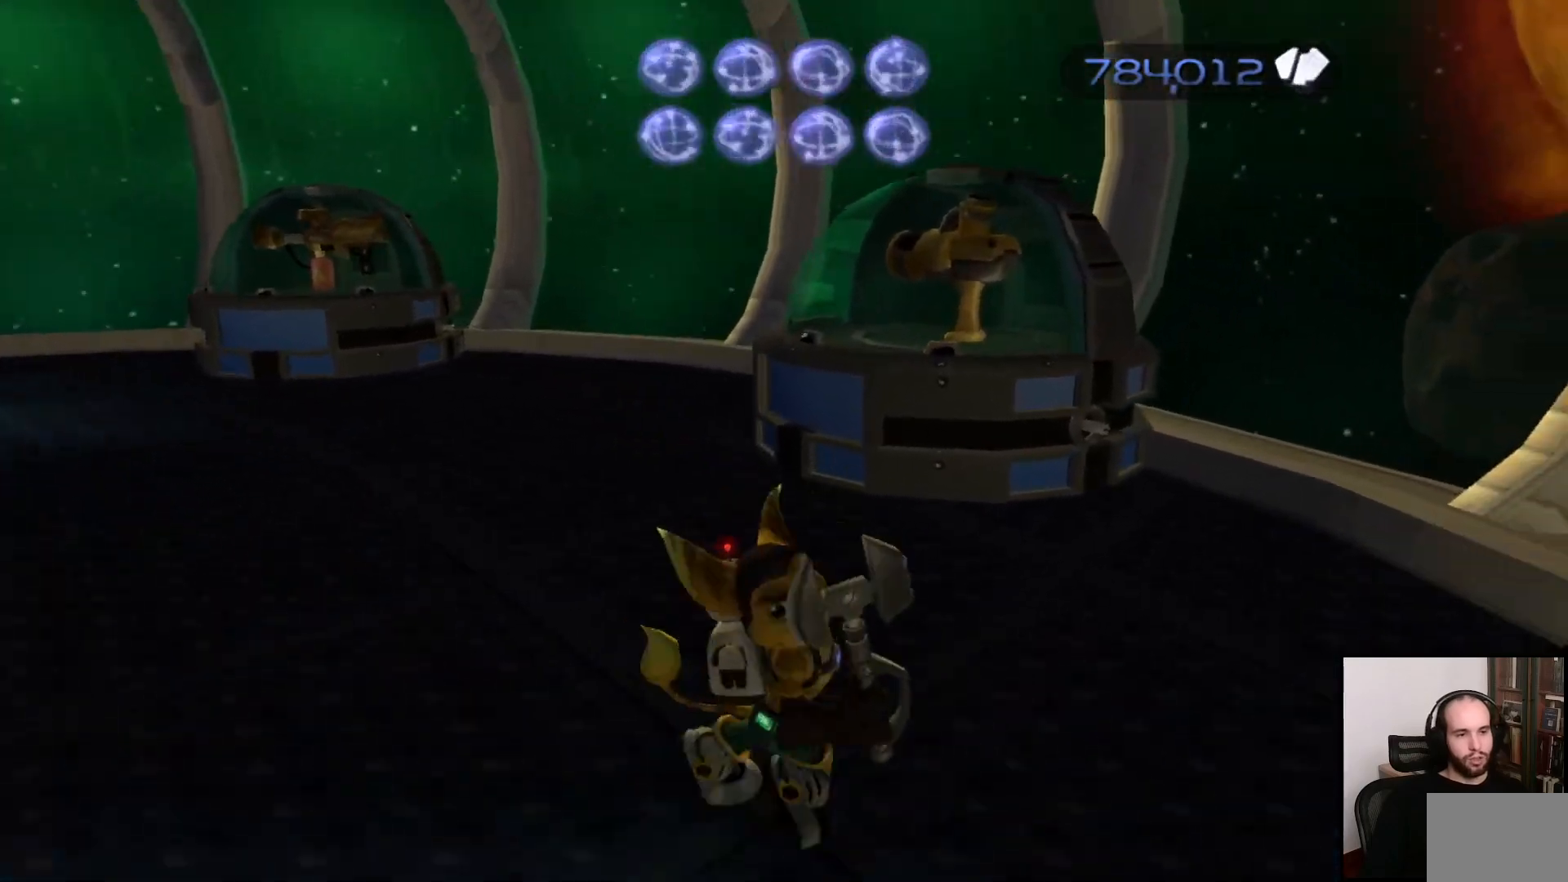
{"buttons": [], "left_stick": "center", "right_stick": "left", "events": [[167, "left_stick", "center"]]}
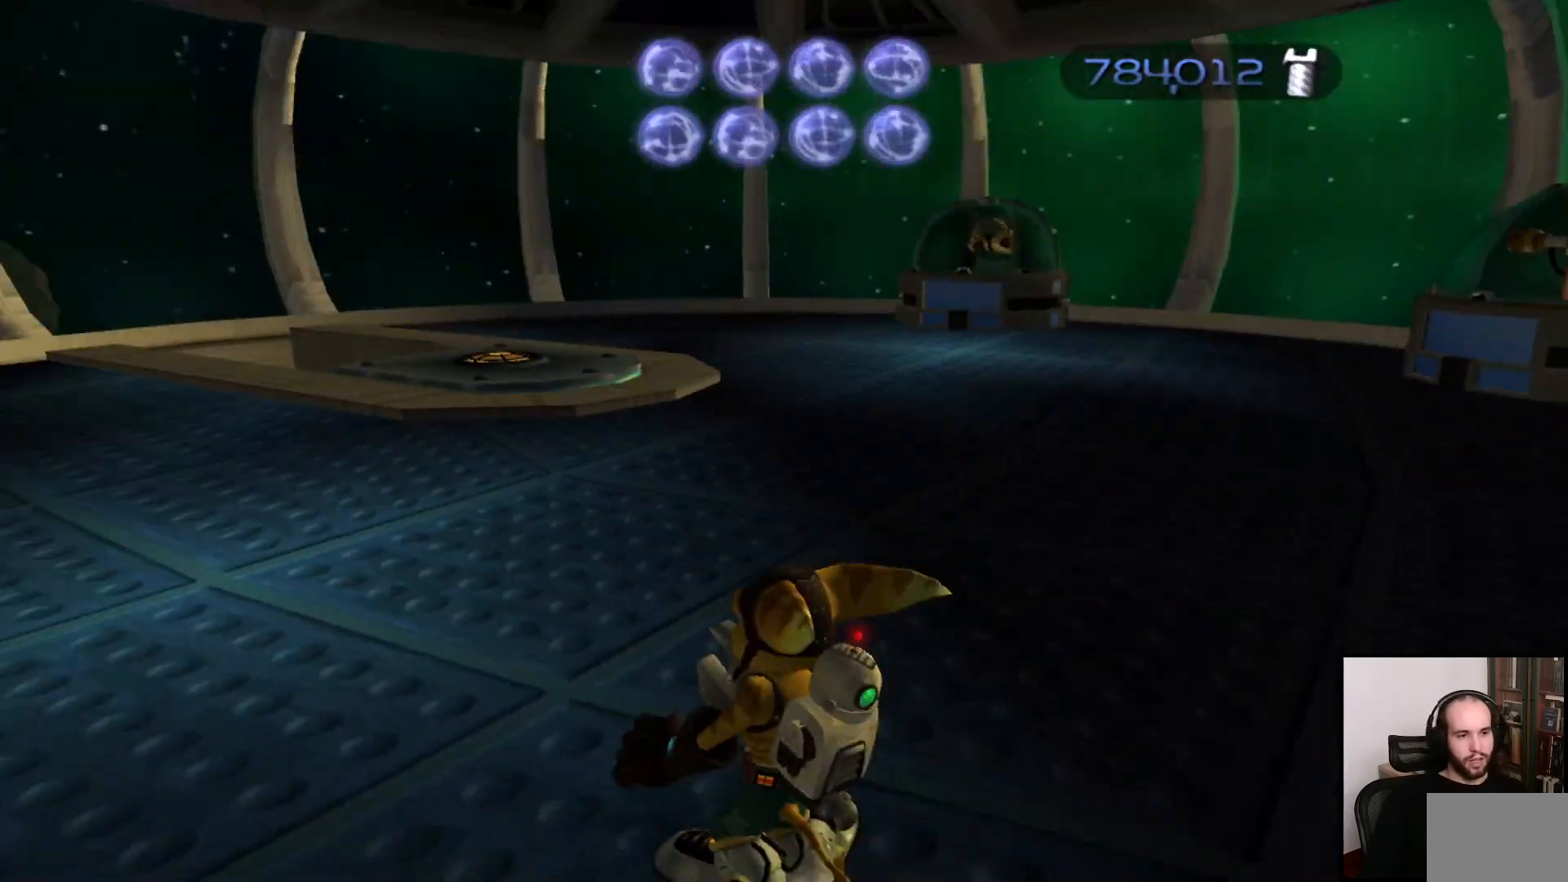
{"buttons": [], "left_stick": "center", "right_stick": "center", "events": [[50, "left_stick", "up-right"], [50, "right_stick", "center"], [300, "left_stick", "center"], [300, "right_stick", "right"], [450, "right_stick", "center"]]}
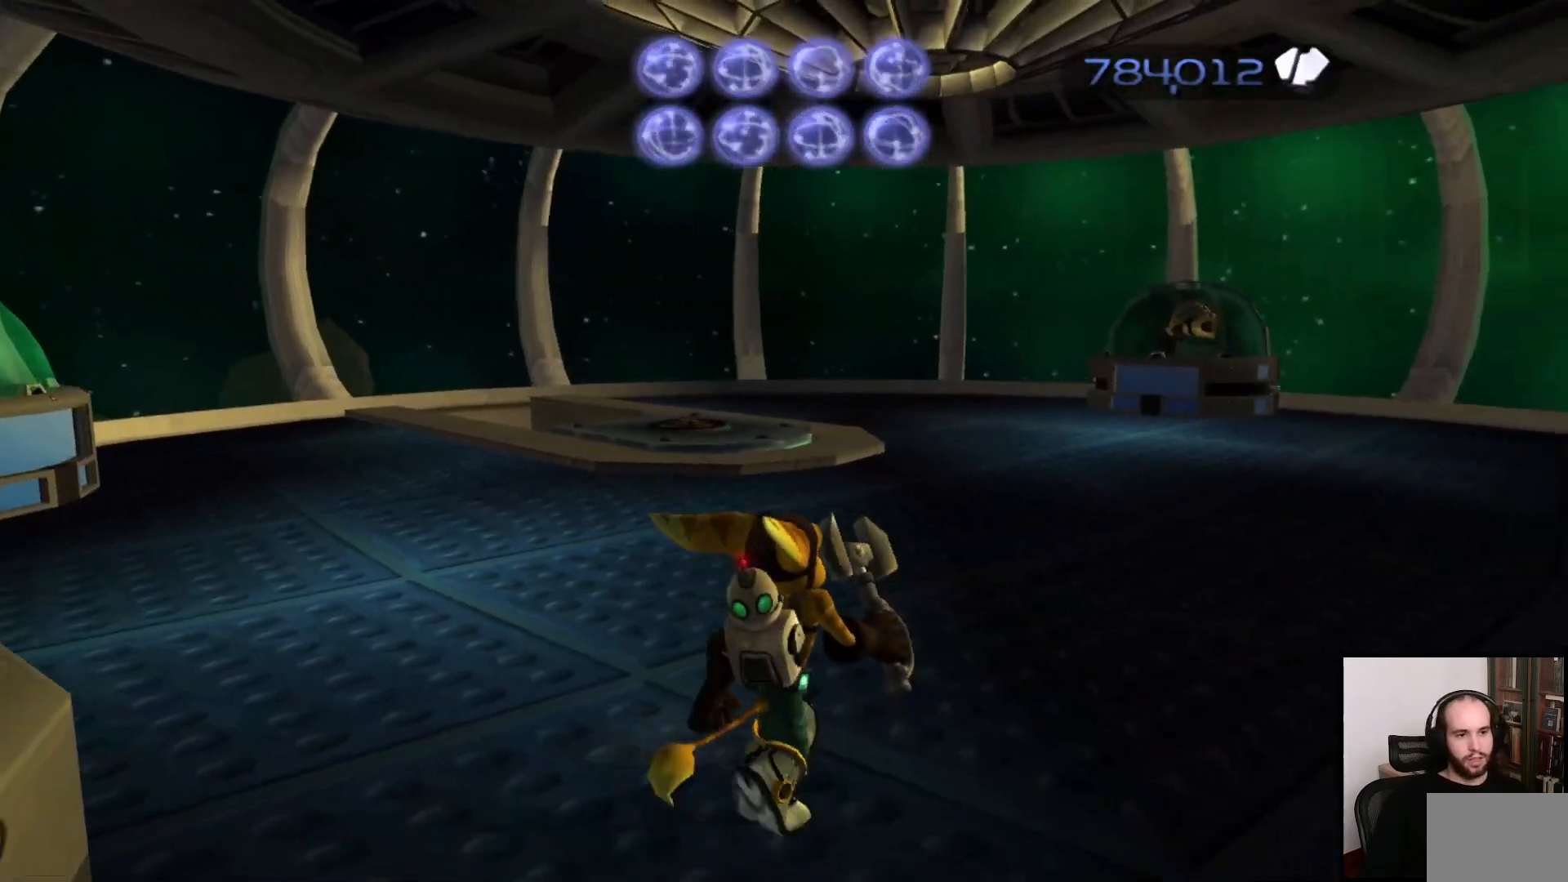
{"buttons": ["CROSS", "R1"], "left_stick": "up", "right_stick": "center", "events": [[50, "left_stick", "up"], [417, "CROSS", "down"], [417, "R1", "down"]]}
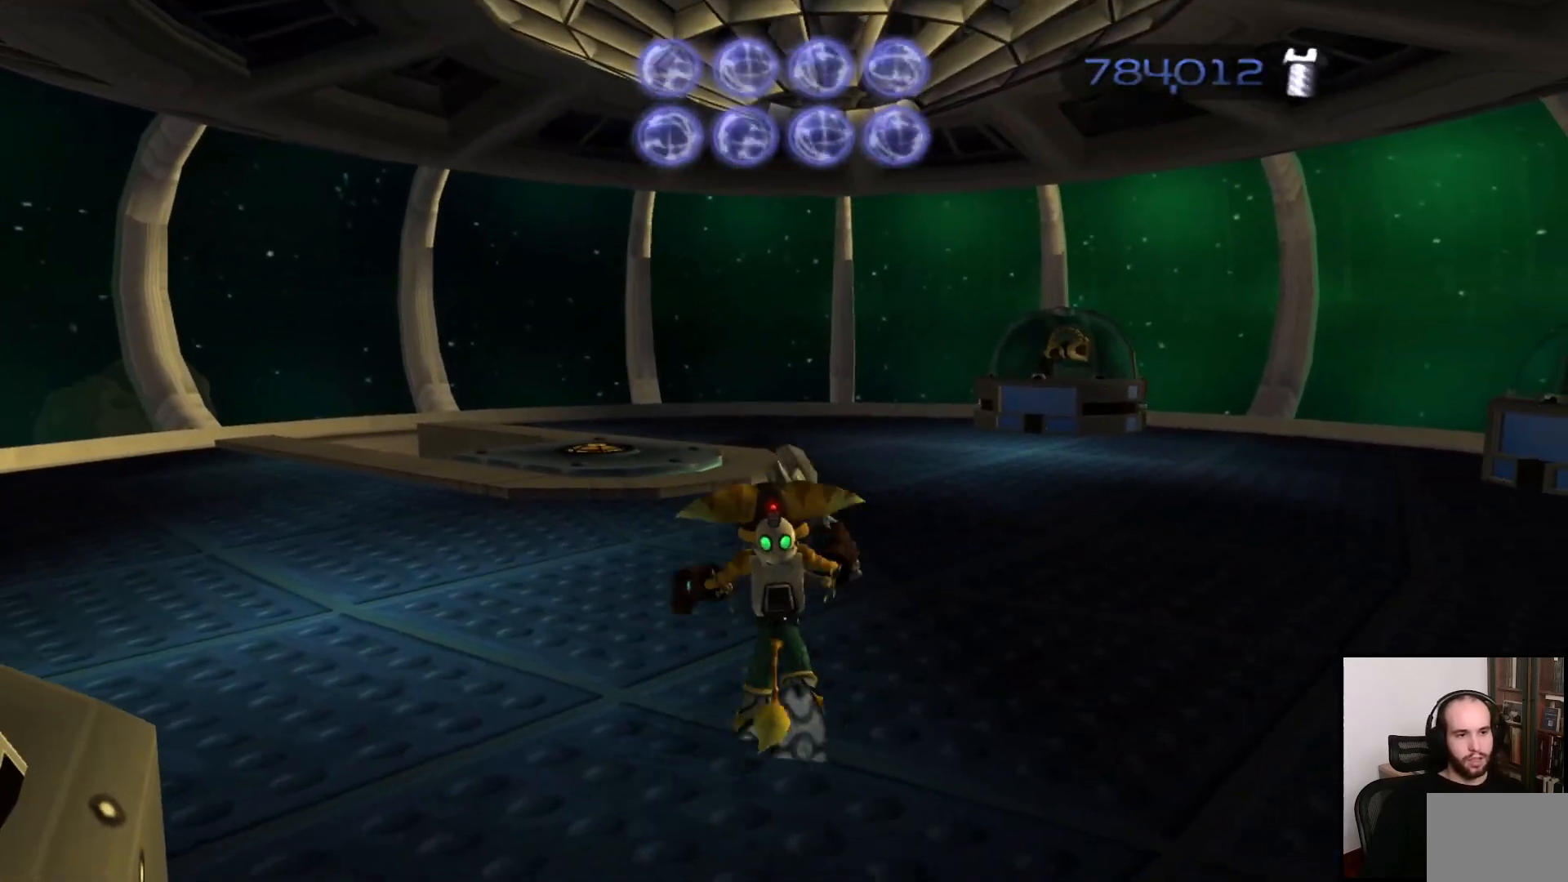
{"buttons": [], "left_stick": "center", "right_stick": "center", "events": [[67, "CROSS", "up"], [100, "R1", "up"], [117, "left_stick", "center"]]}